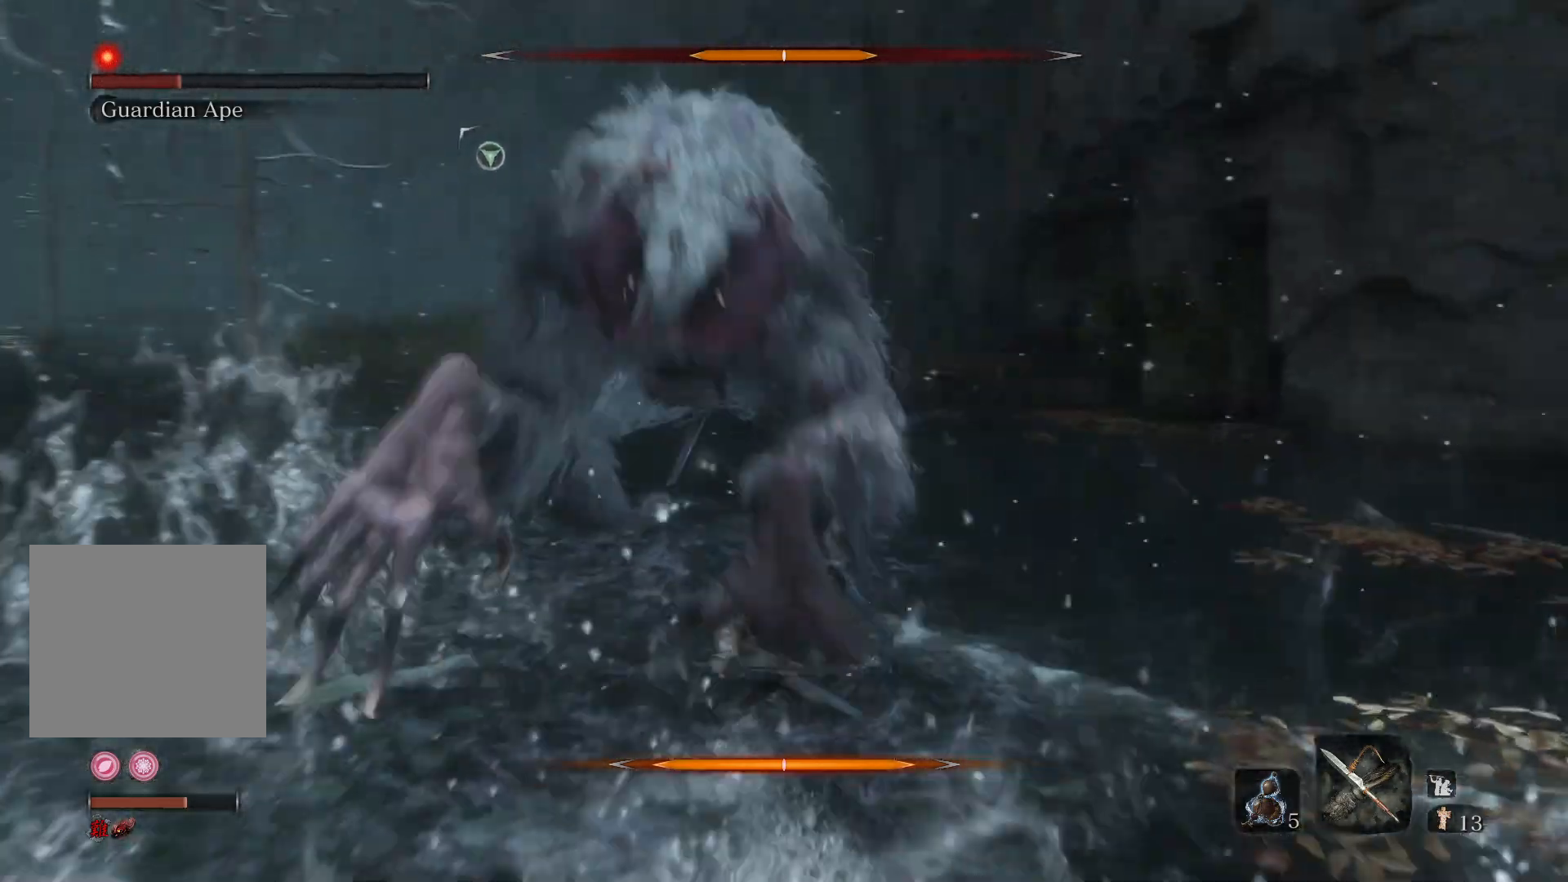
Gameplay with a controller (Xbox layout); each line is a JSON object with the inputs held at the frame after it. "events" lists button and stick changes between this image and that frame as [ms after this image, input, new state], when the widget could be followed in between.
{"buttons": ["R2"], "left_stick": "up", "right_stick": "center", "events": []}
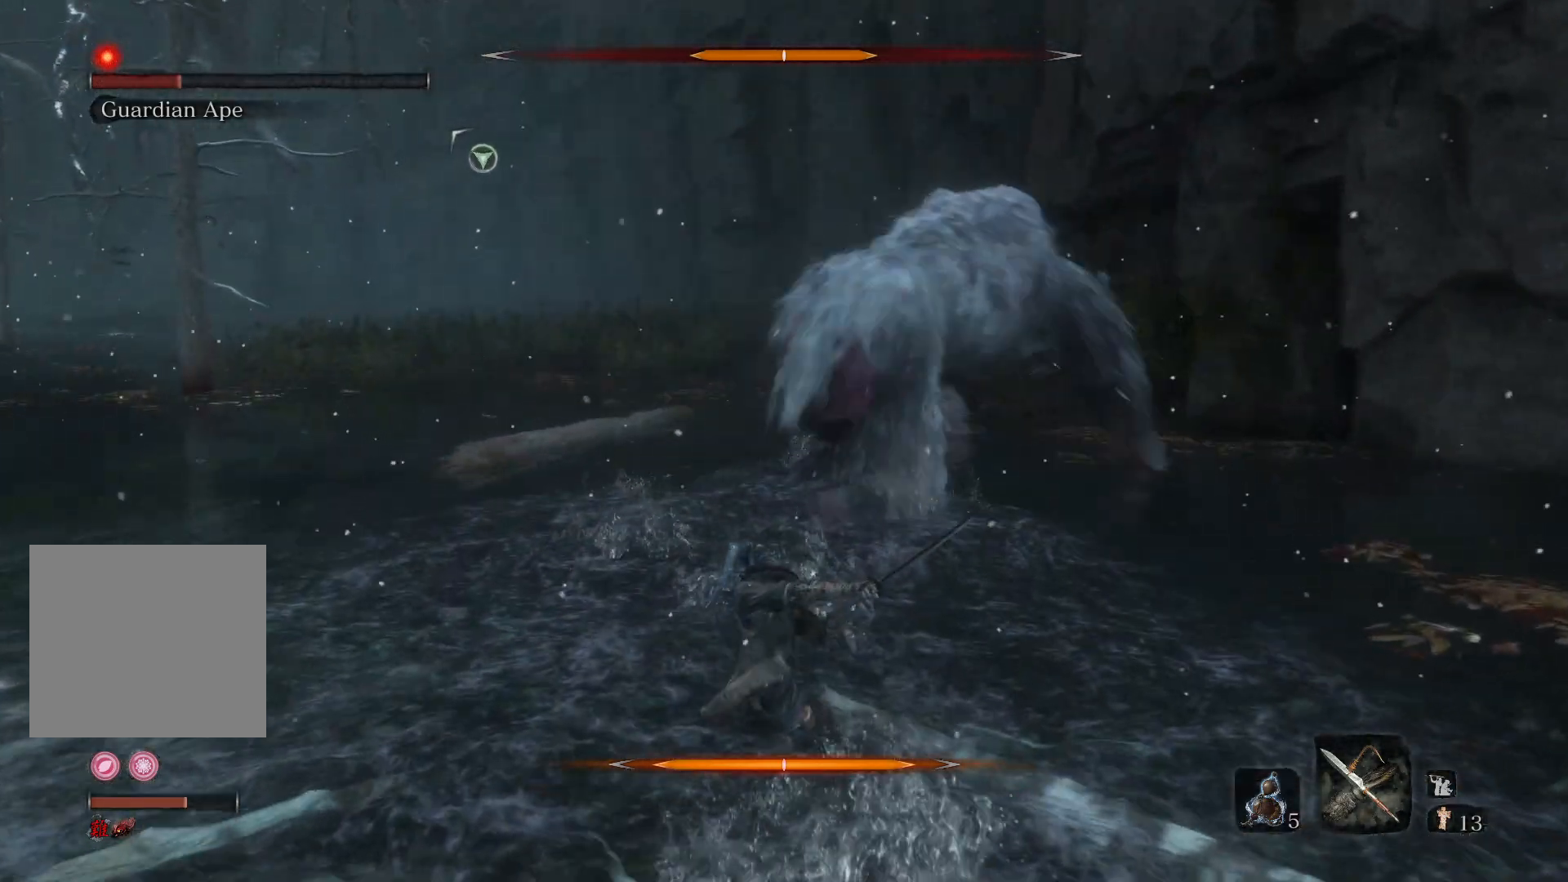
{"buttons": ["R2"], "left_stick": "up", "right_stick": "right", "events": [[50, "right_stick", "right"], [350, "right_stick", "center"], [433, "right_stick", "right"]]}
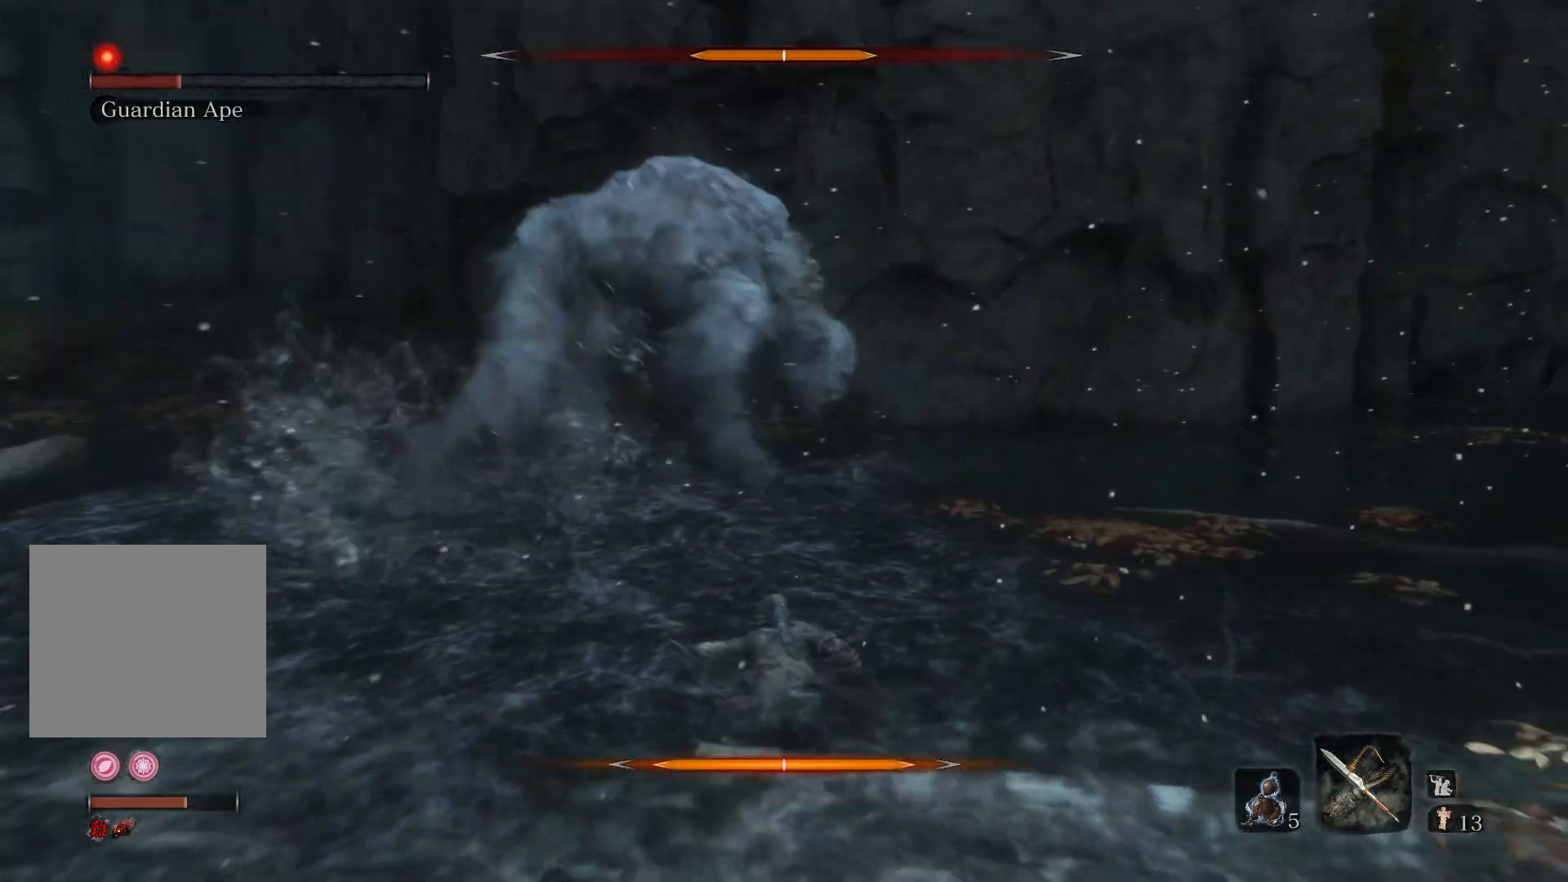
{"buttons": ["R2"], "left_stick": "up-left", "right_stick": "right", "events": [[217, "left_stick", "up-left"], [217, "right_stick", "center"], [417, "right_stick", "right"]]}
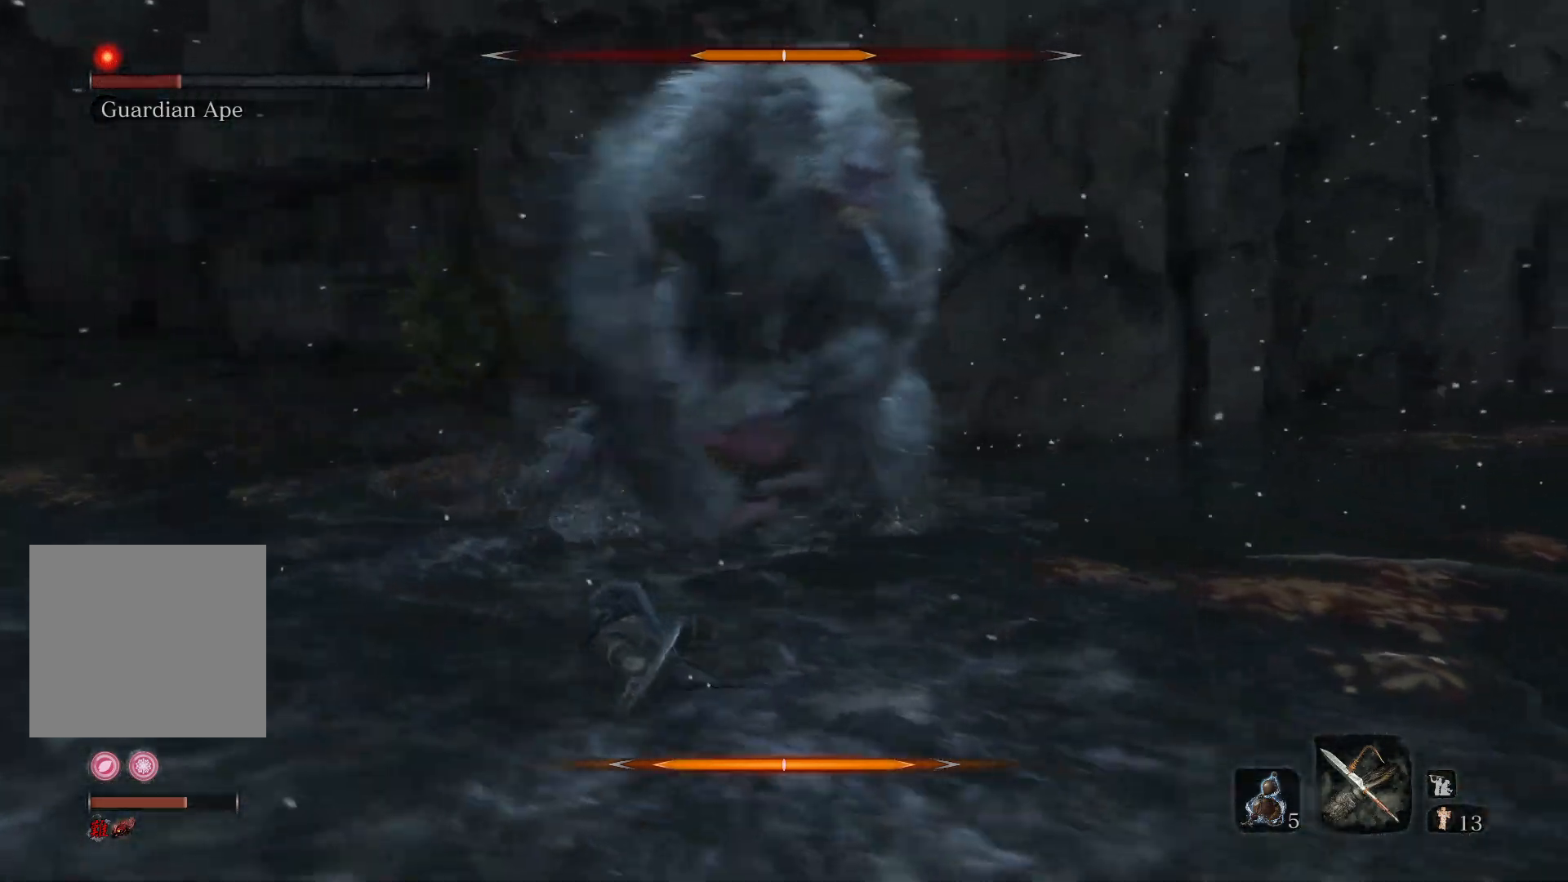
{"buttons": ["R2"], "left_stick": "up", "right_stick": "right", "events": [[233, "left_stick", "up"]]}
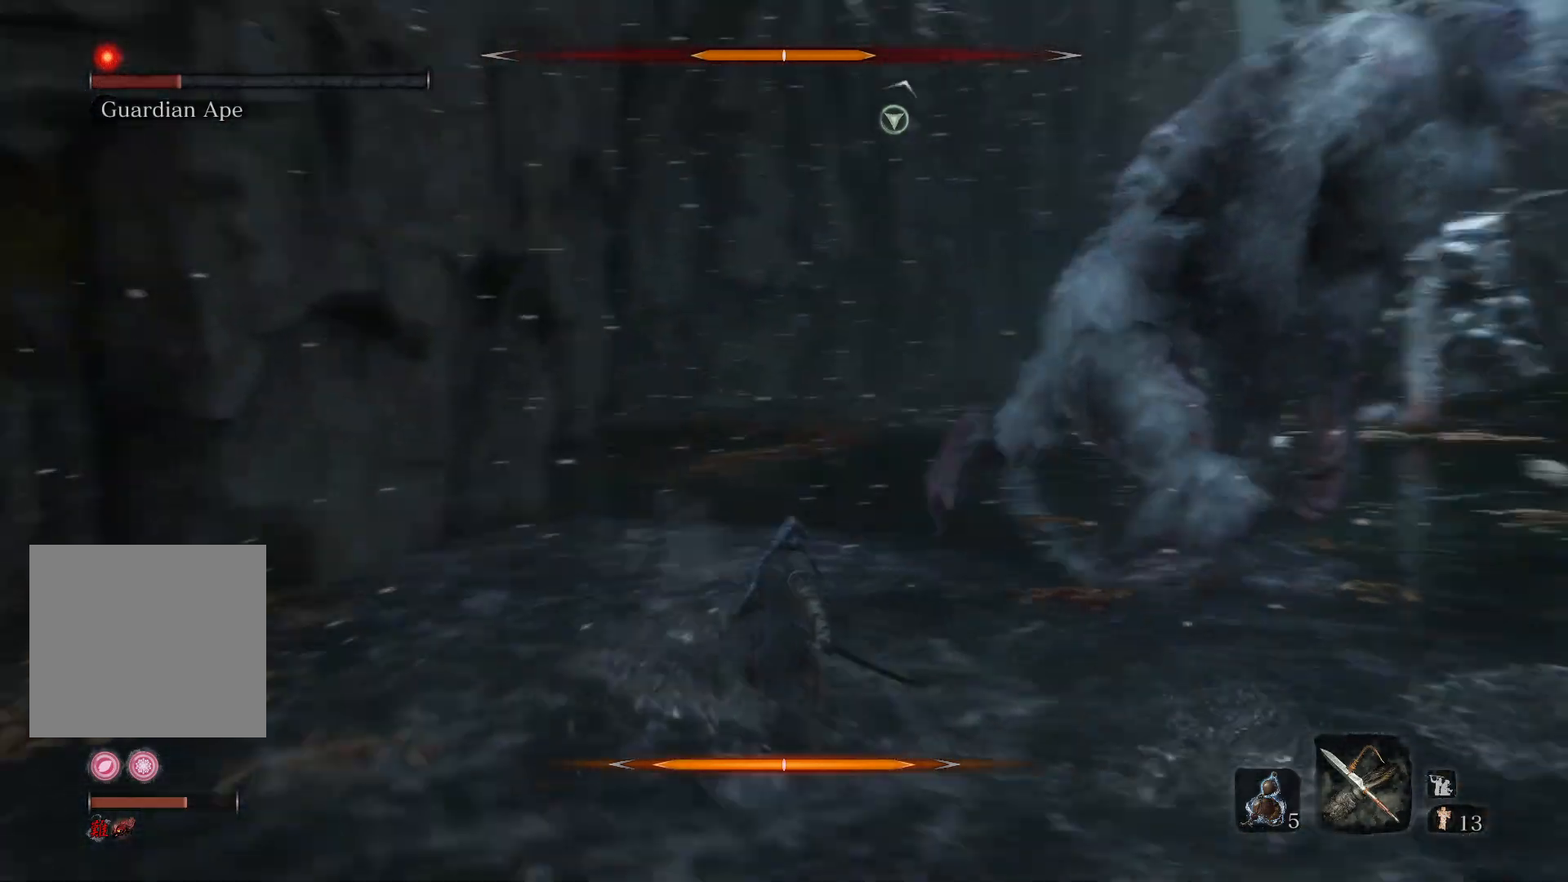
{"buttons": ["R2", "R3"], "left_stick": "up-left", "right_stick": "center", "events": [[317, "left_stick", "up-left"], [350, "right_stick", "center"], [417, "R3", "down"]]}
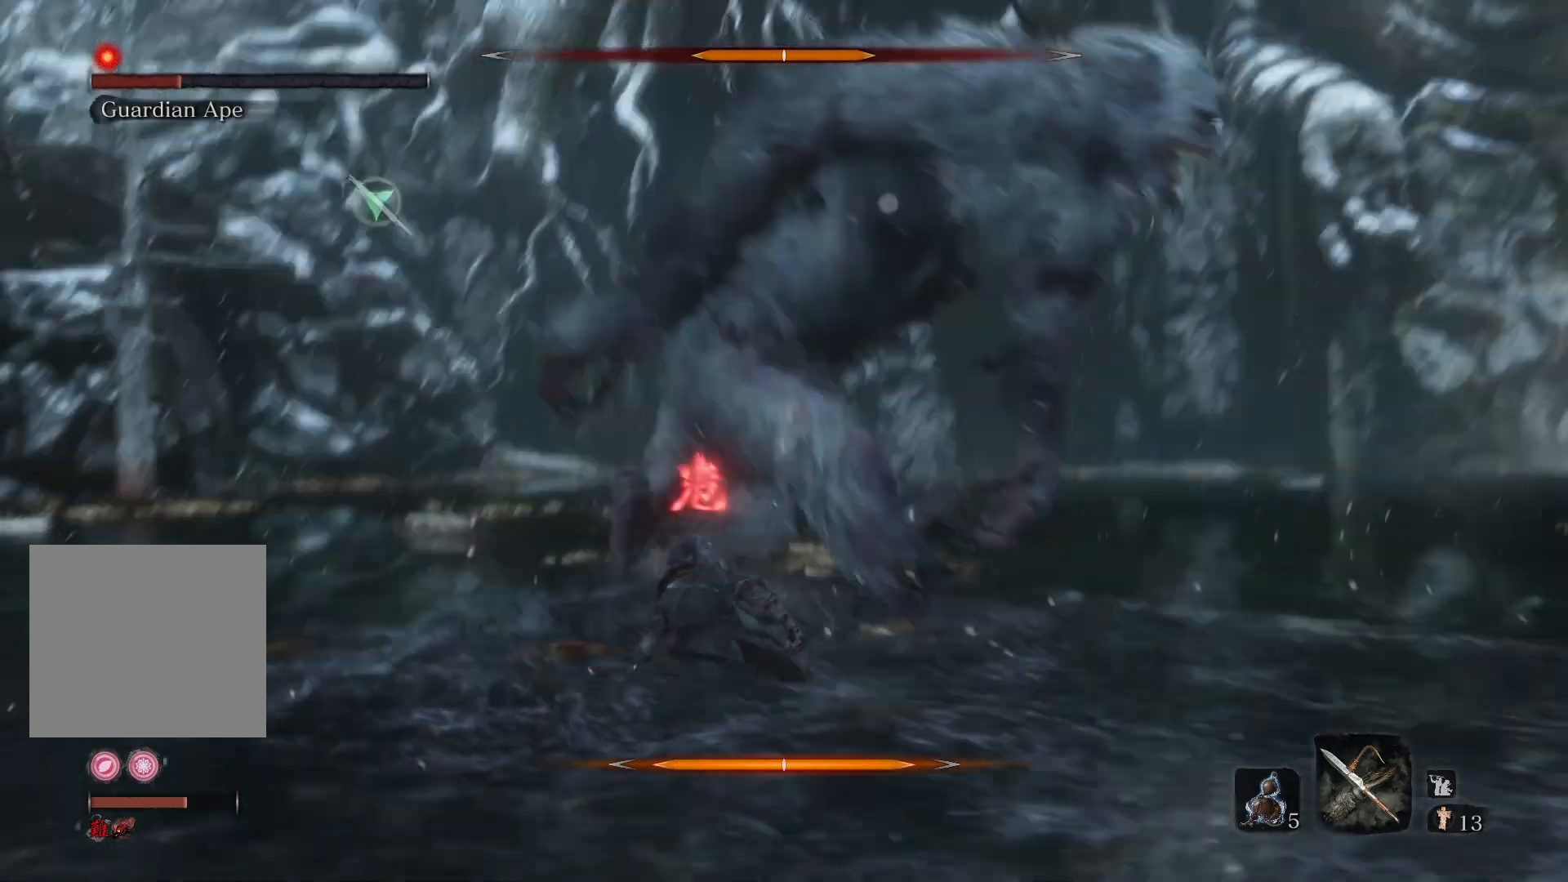
{"buttons": ["R2"], "left_stick": "left", "right_stick": "center", "events": [[50, "R3", "up"], [367, "left_stick", "left"]]}
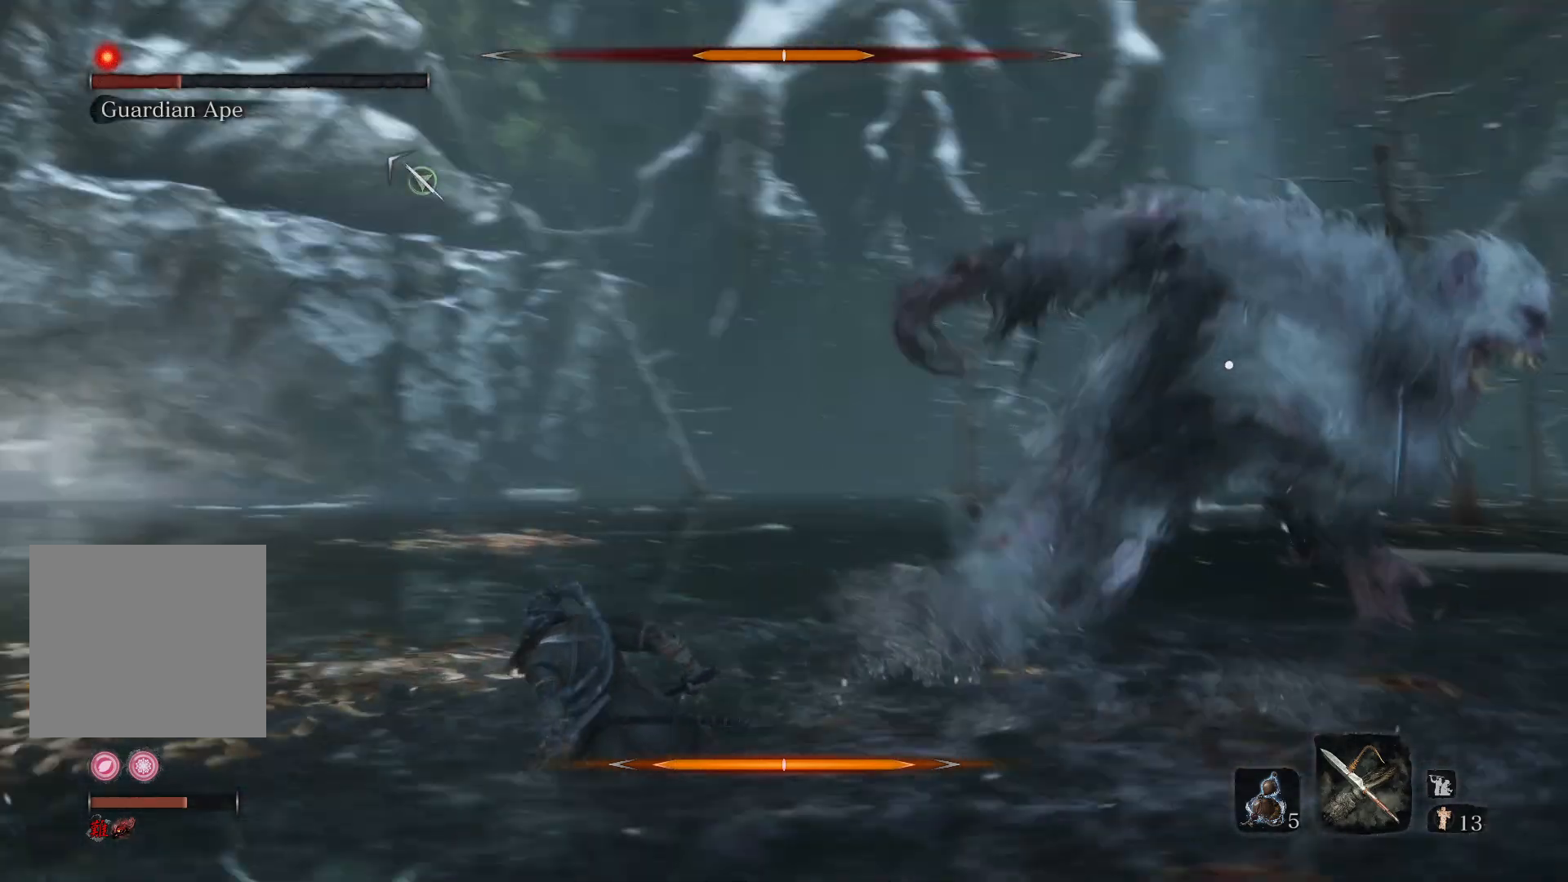
{"buttons": ["R2"], "left_stick": "left", "right_stick": "center", "events": []}
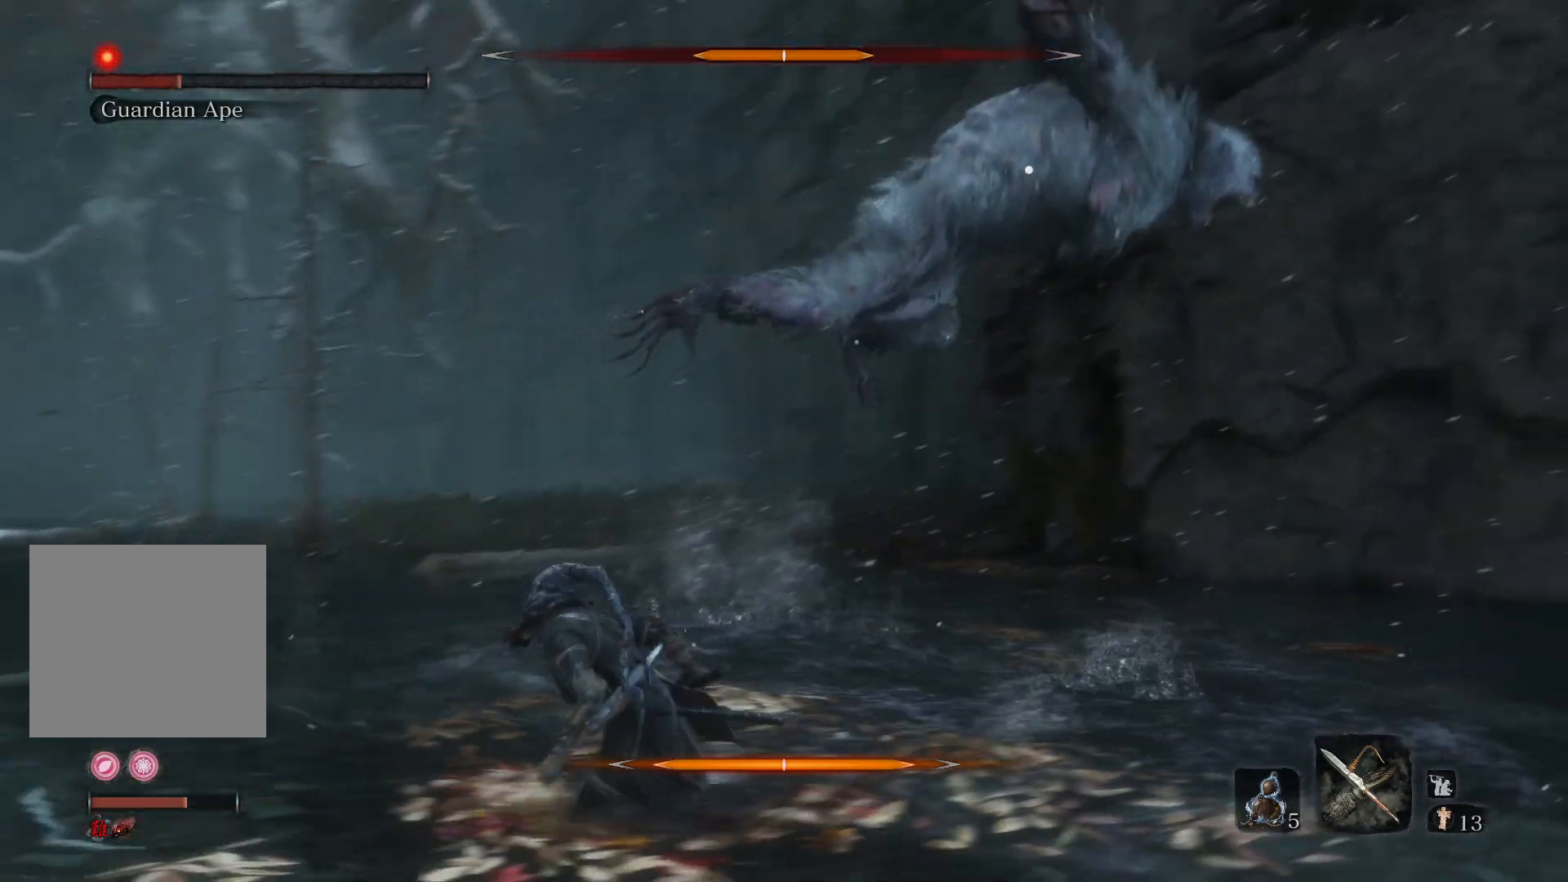
{"buttons": ["R2"], "left_stick": "up", "right_stick": "center", "events": [[300, "left_stick", "up"]]}
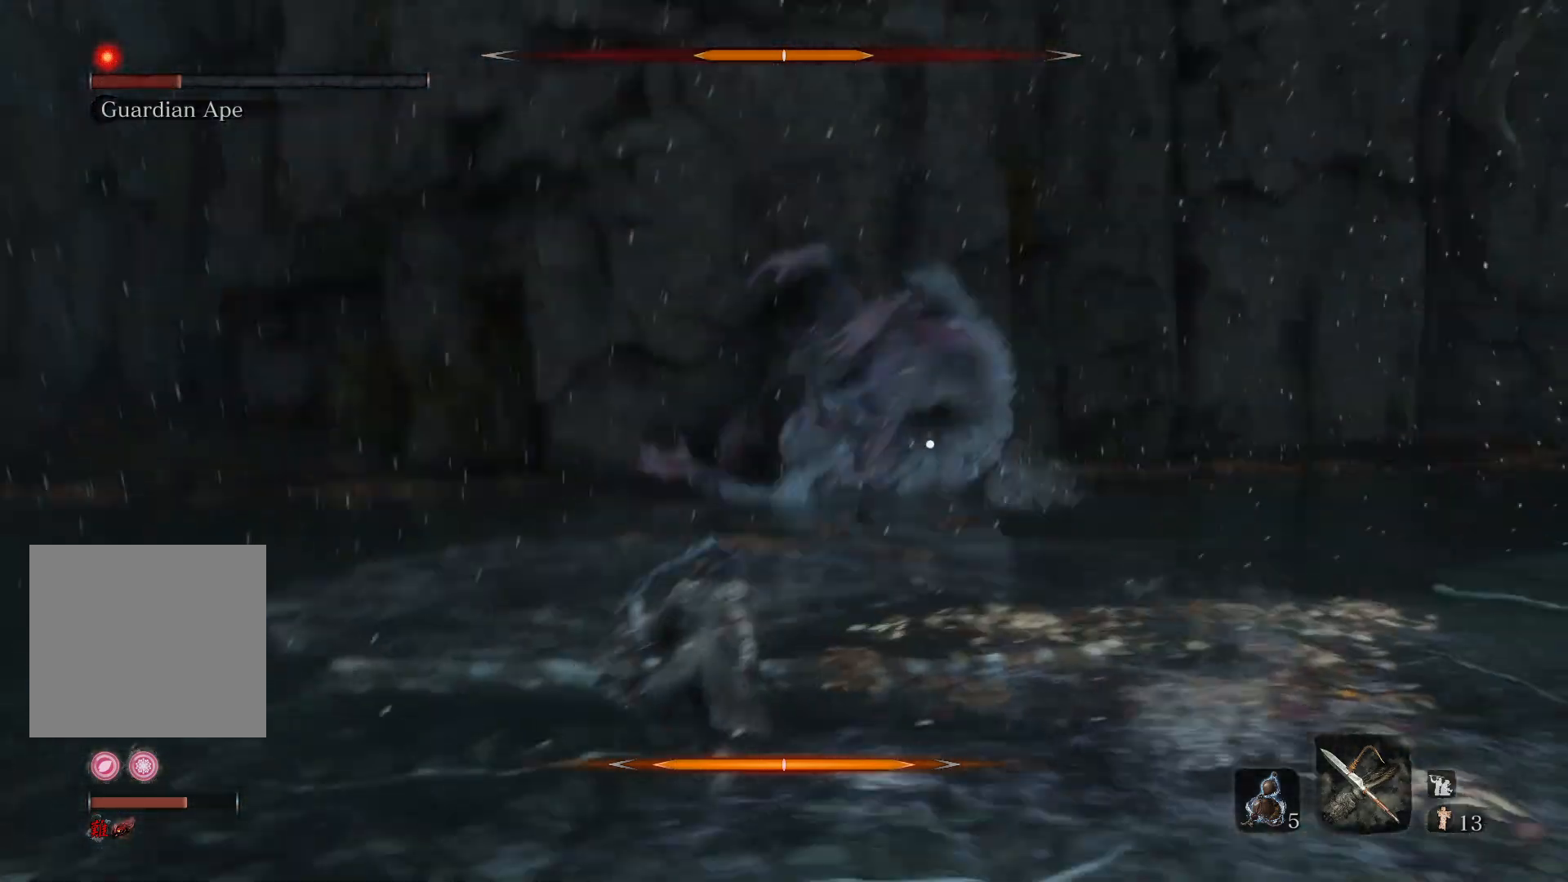
{"buttons": ["R2"], "left_stick": "up", "right_stick": "center", "events": []}
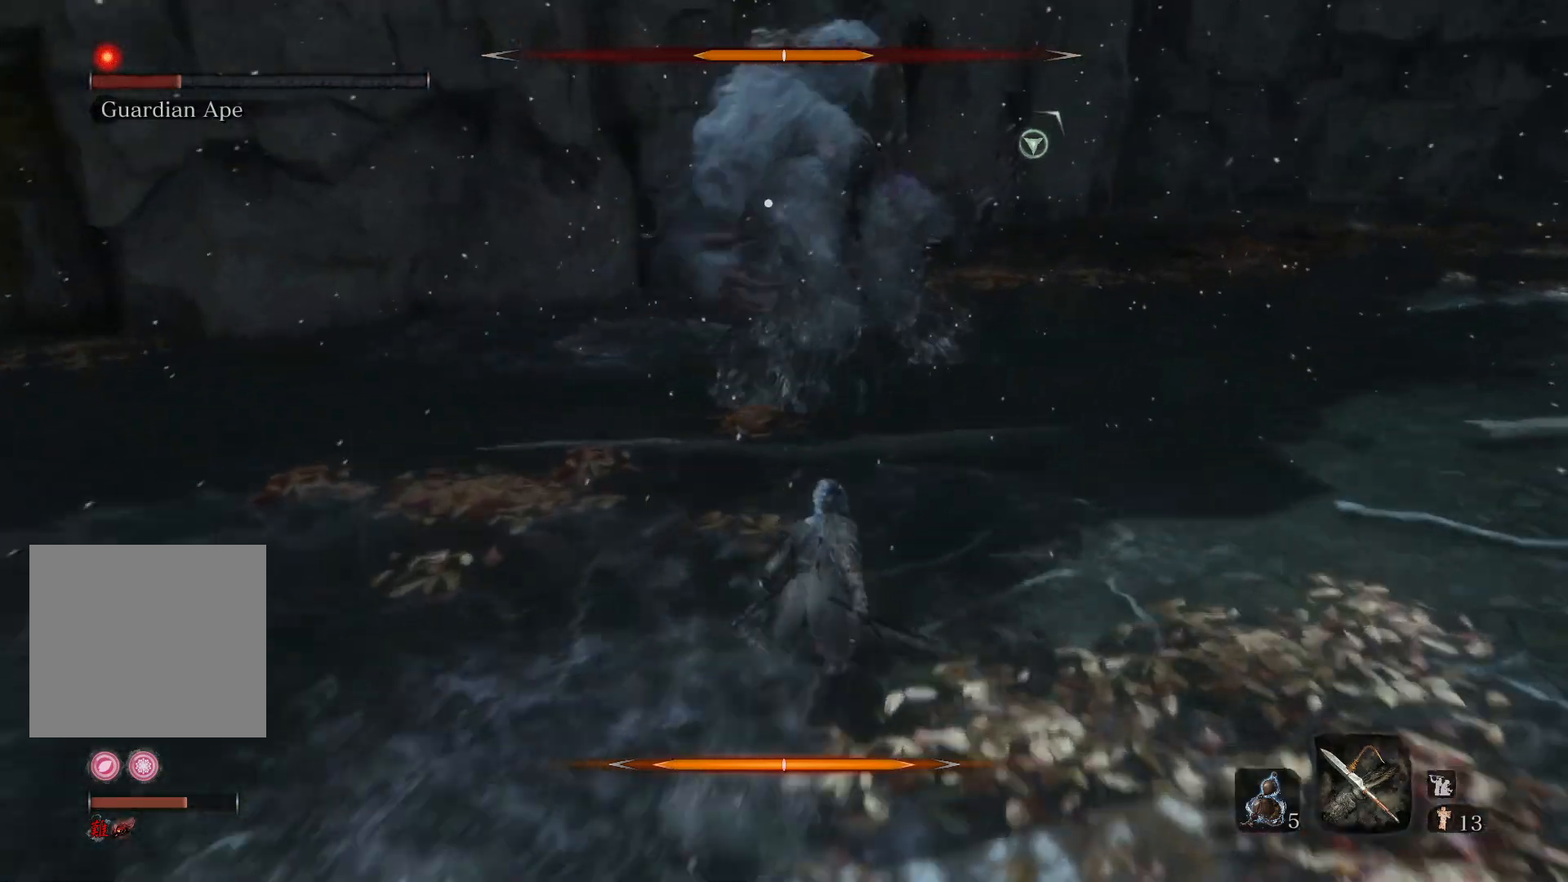
{"buttons": ["R1", "R2"], "left_stick": "up", "right_stick": "center", "events": [[183, "R1", "down"]]}
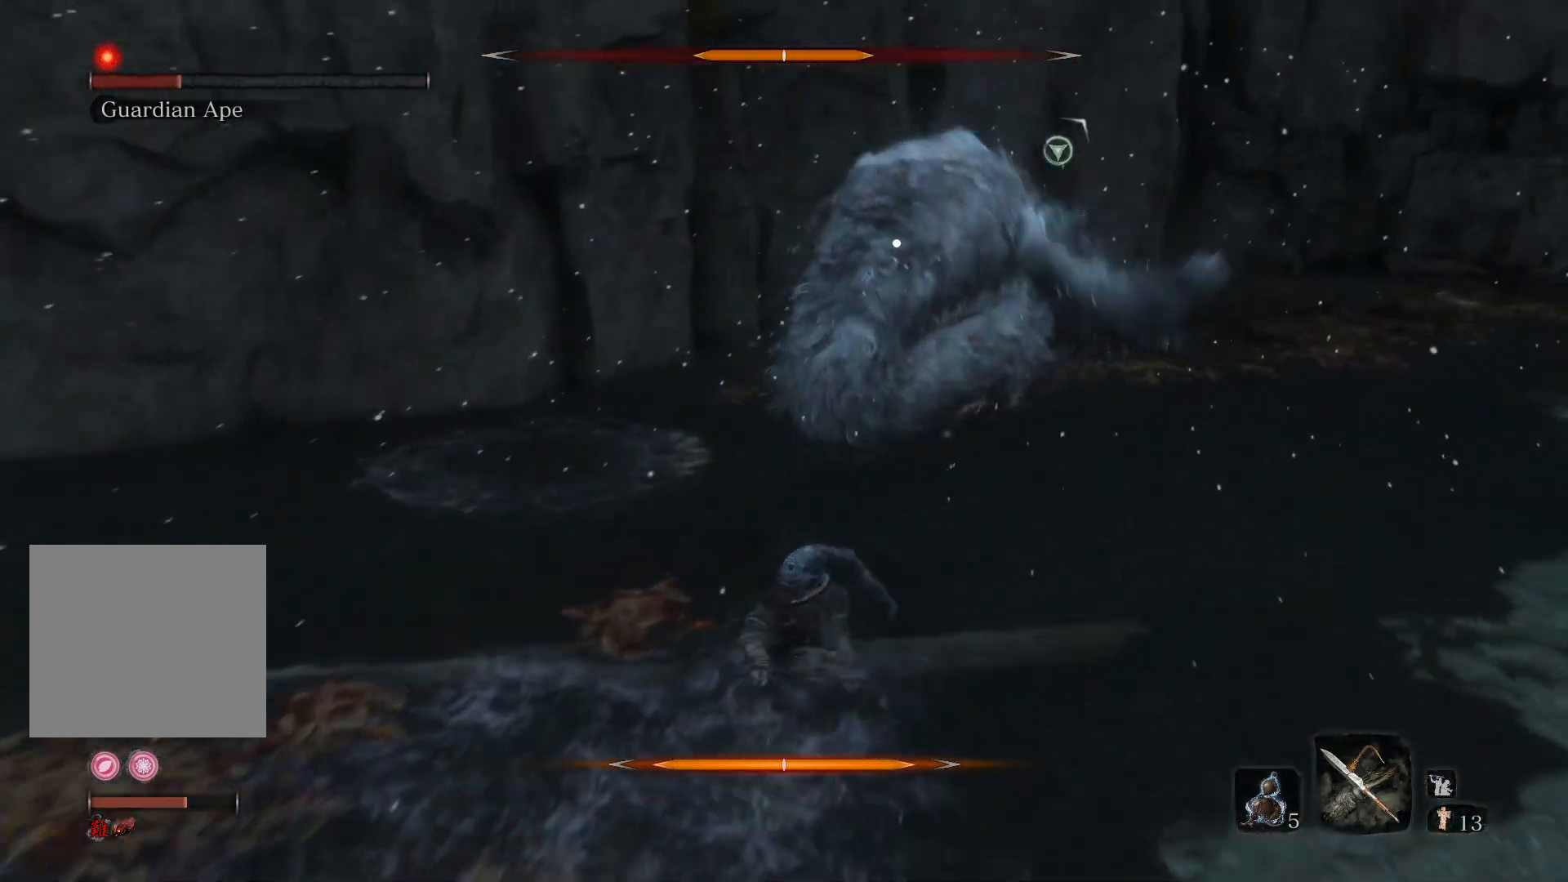
{"buttons": ["R1", "R2"], "left_stick": "up", "right_stick": "center", "events": []}
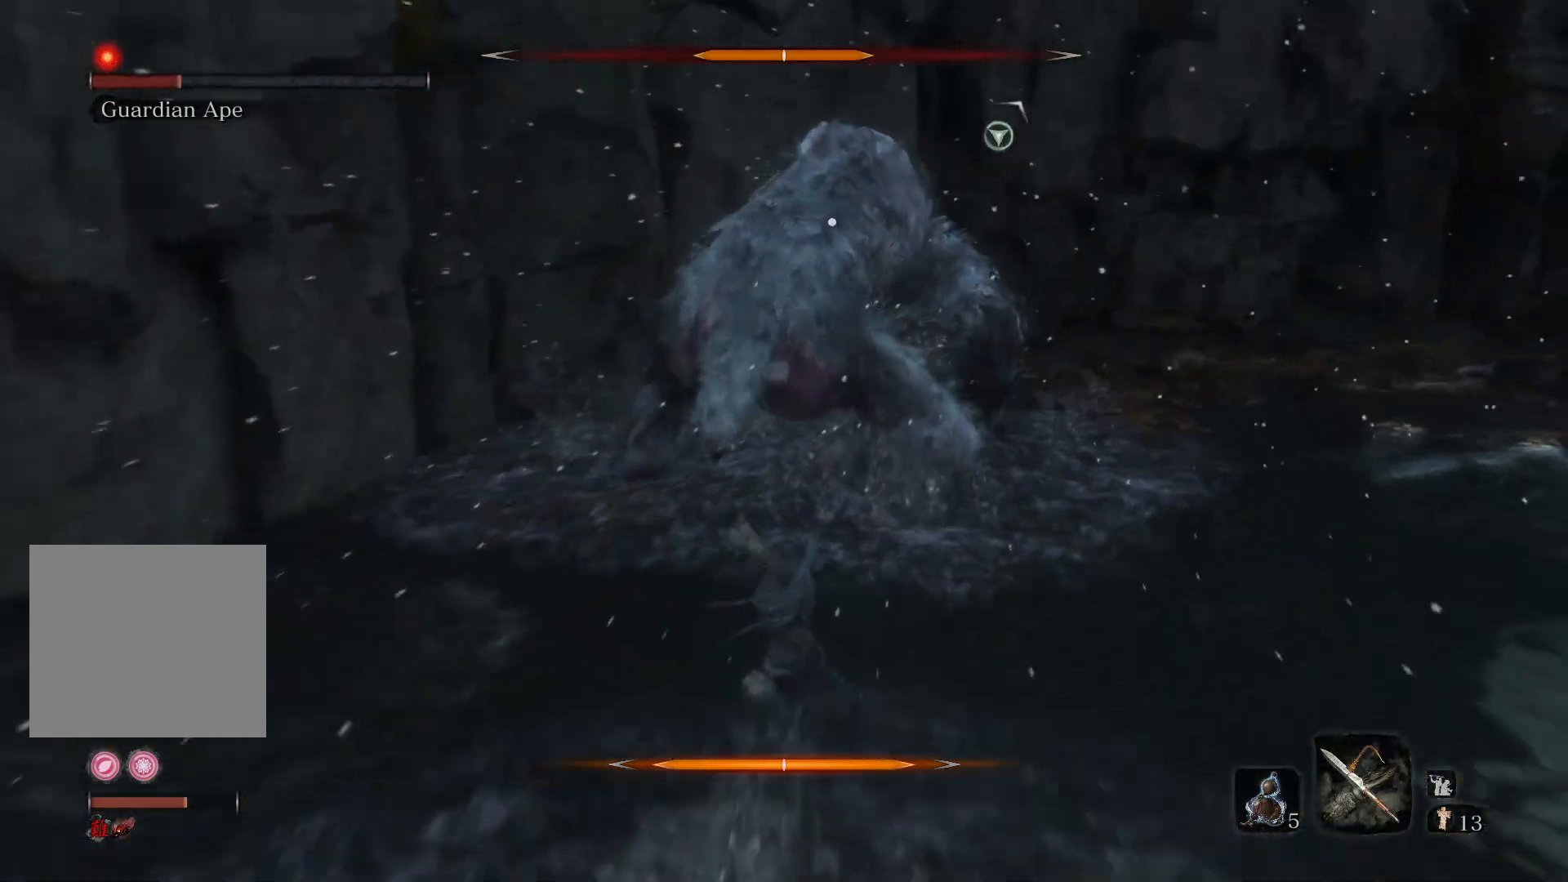
{"buttons": [], "left_stick": "up", "right_stick": "down-left", "events": [[33, "R1", "up"], [67, "R2", "up"], [200, "R3", "down"], [233, "R1", "down"], [333, "R3", "up"], [350, "R1", "up"], [350, "right_stick", "down-left"]]}
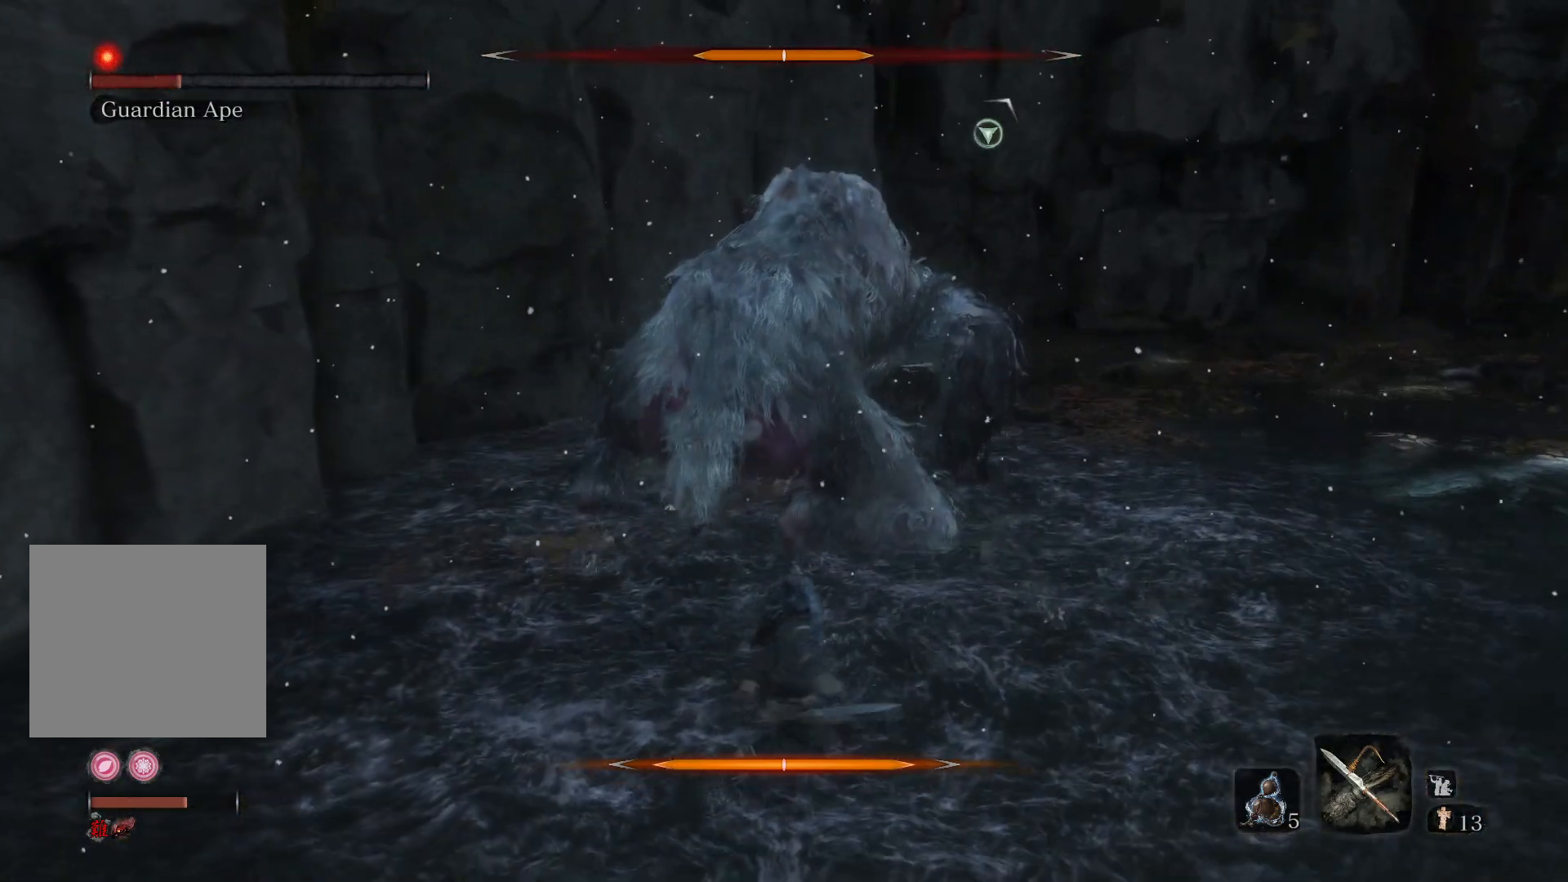
{"buttons": [], "left_stick": "up", "right_stick": "center", "events": [[267, "right_stick", "down"], [383, "R1", "down"], [433, "right_stick", "center"], [500, "R1", "up"]]}
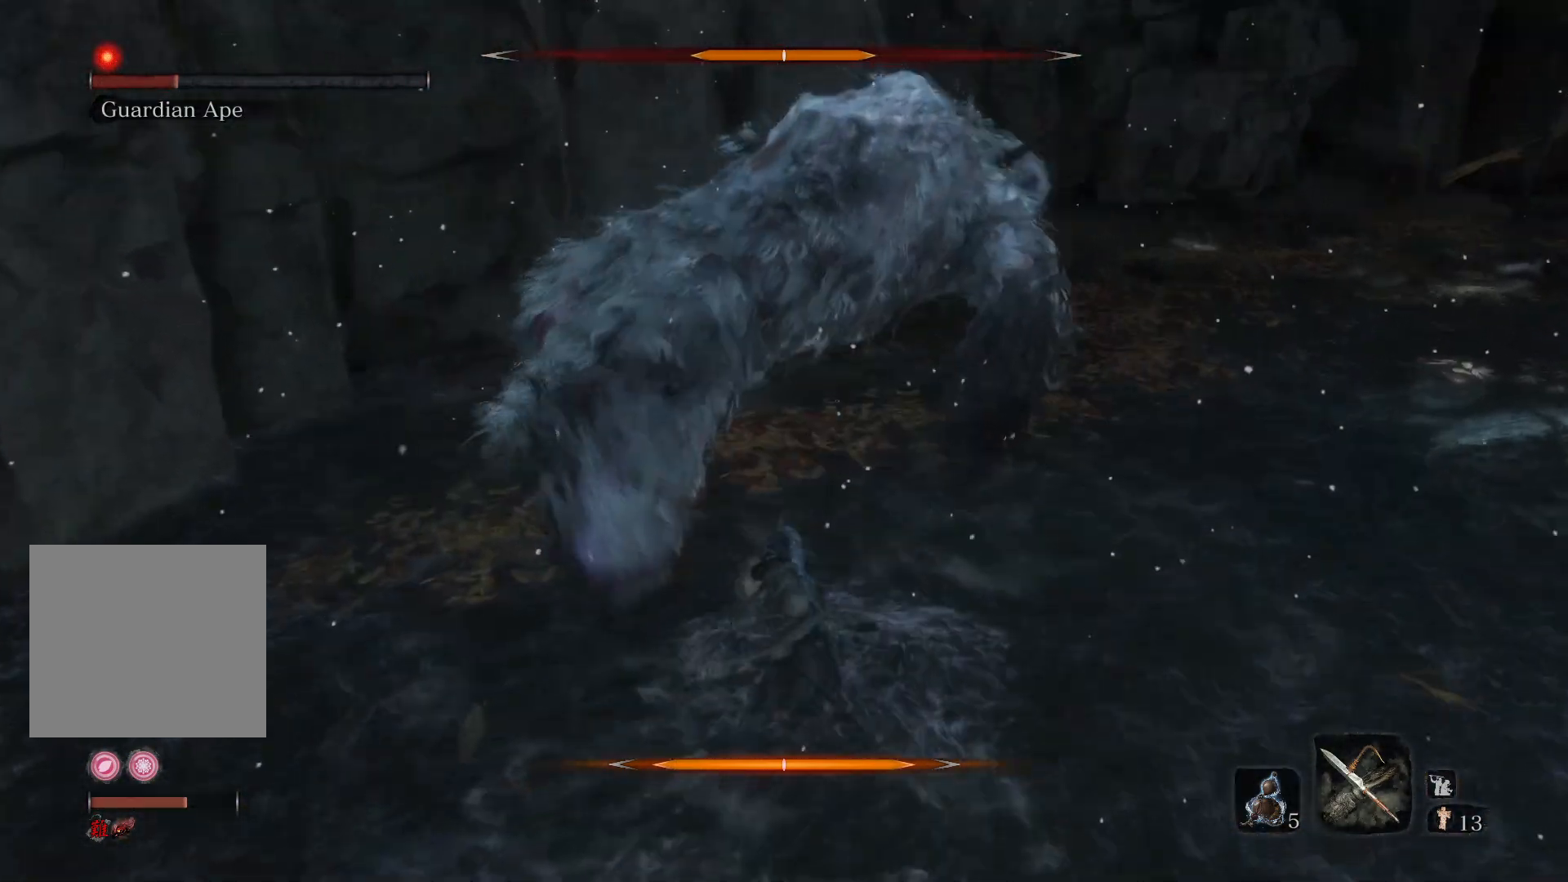
{"buttons": [], "left_stick": "up-left", "right_stick": "right", "events": [[17, "right_stick", "left"], [33, "left_stick", "up-left"], [167, "right_stick", "center"], [450, "right_stick", "right"]]}
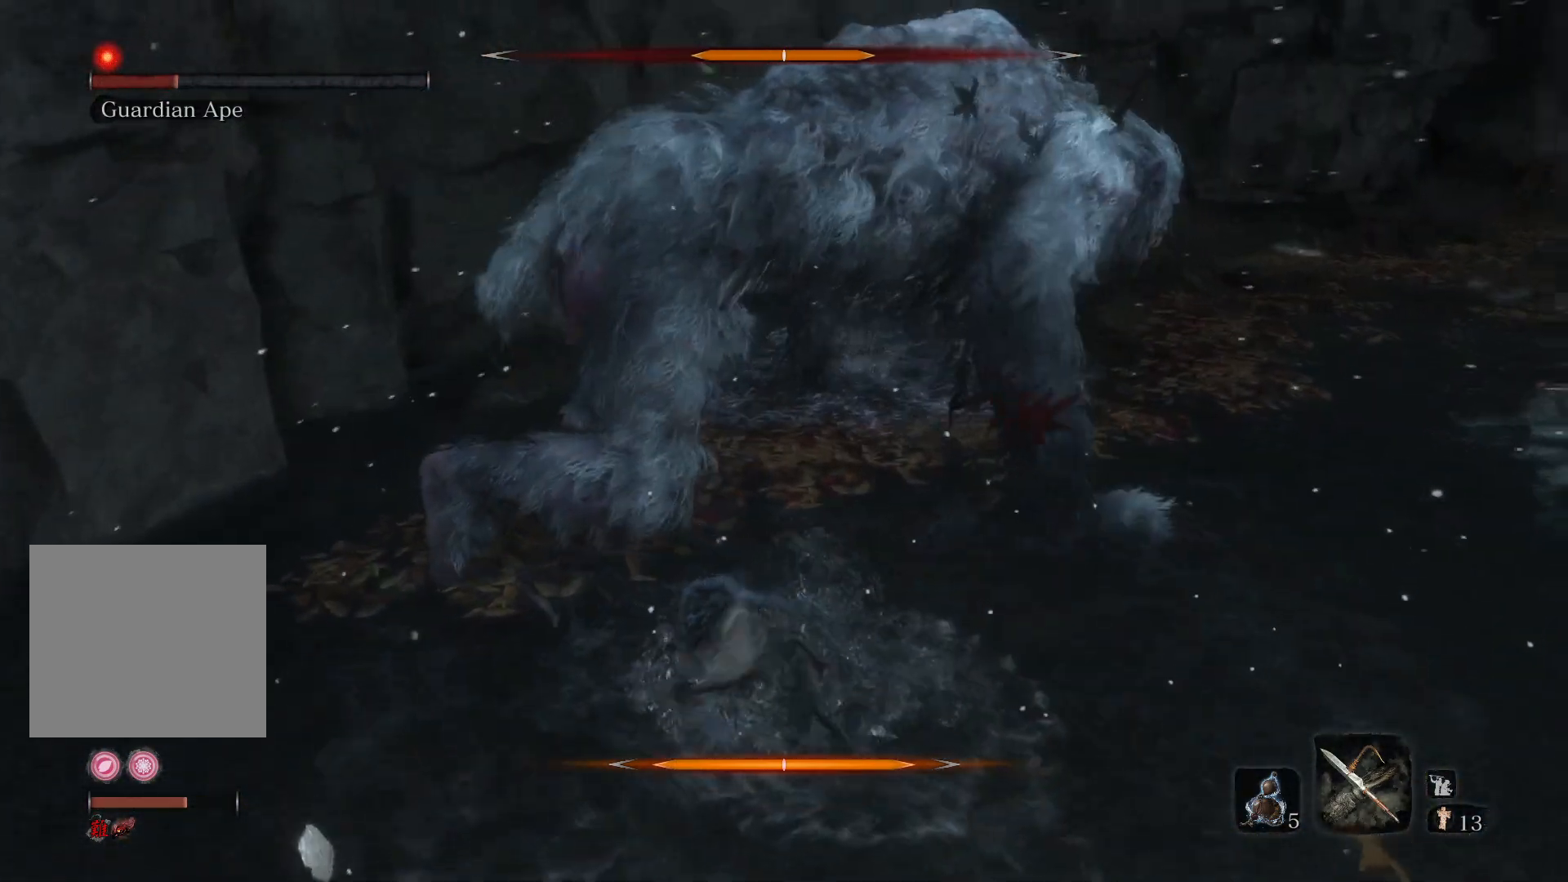
{"buttons": [], "left_stick": "down-right", "right_stick": "center", "events": [[167, "right_stick", "center"], [217, "left_stick", "right"], [267, "R3", "down"], [283, "left_stick", "down-right"], [367, "R3", "up"]]}
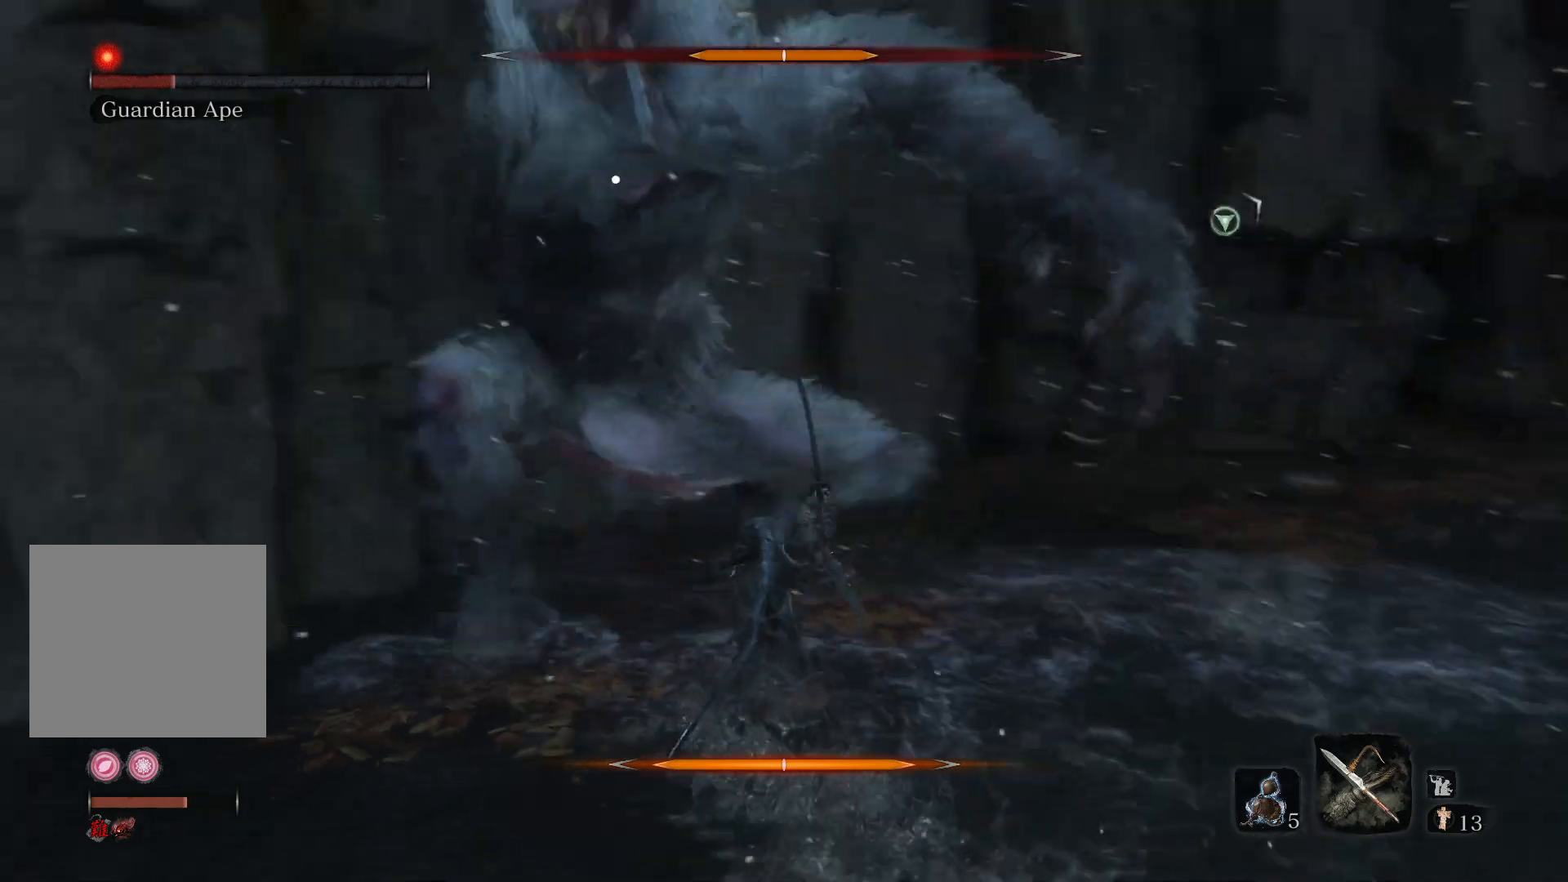
{"buttons": [], "left_stick": "down-right", "right_stick": "center", "events": [[233, "L1", "down"], [383, "L1", "up"]]}
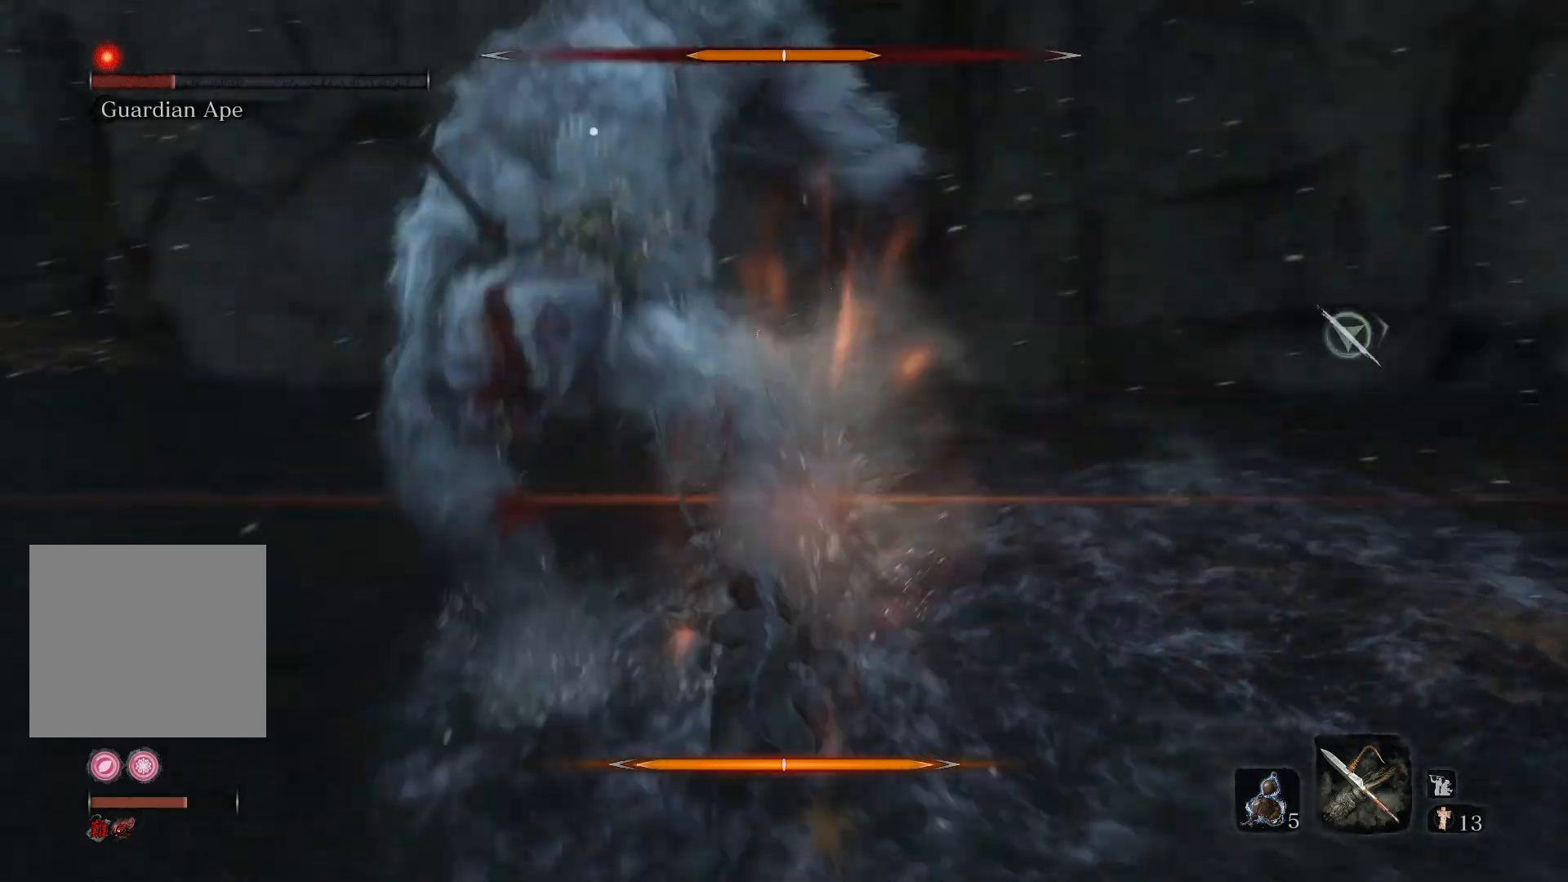
{"buttons": [], "left_stick": "down-left", "right_stick": "center", "events": [[150, "left_stick", "down"], [217, "R2", "down"], [317, "left_stick", "down-left"], [450, "R2", "up"]]}
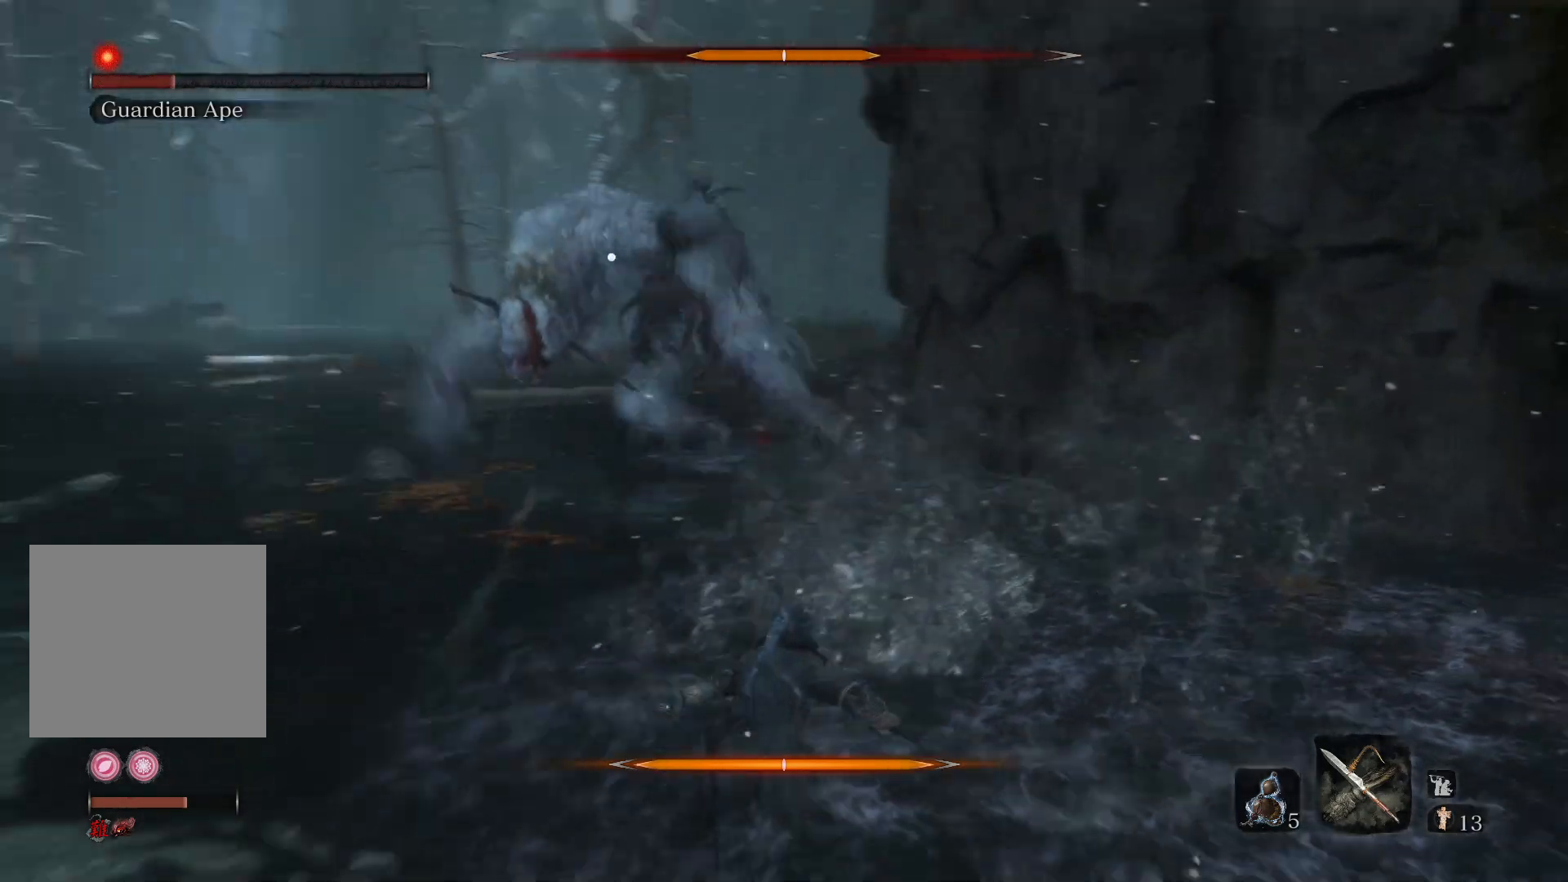
{"buttons": ["R2"], "left_stick": "up-left", "right_stick": "center", "events": [[117, "left_stick", "up-left"], [217, "R2", "down"]]}
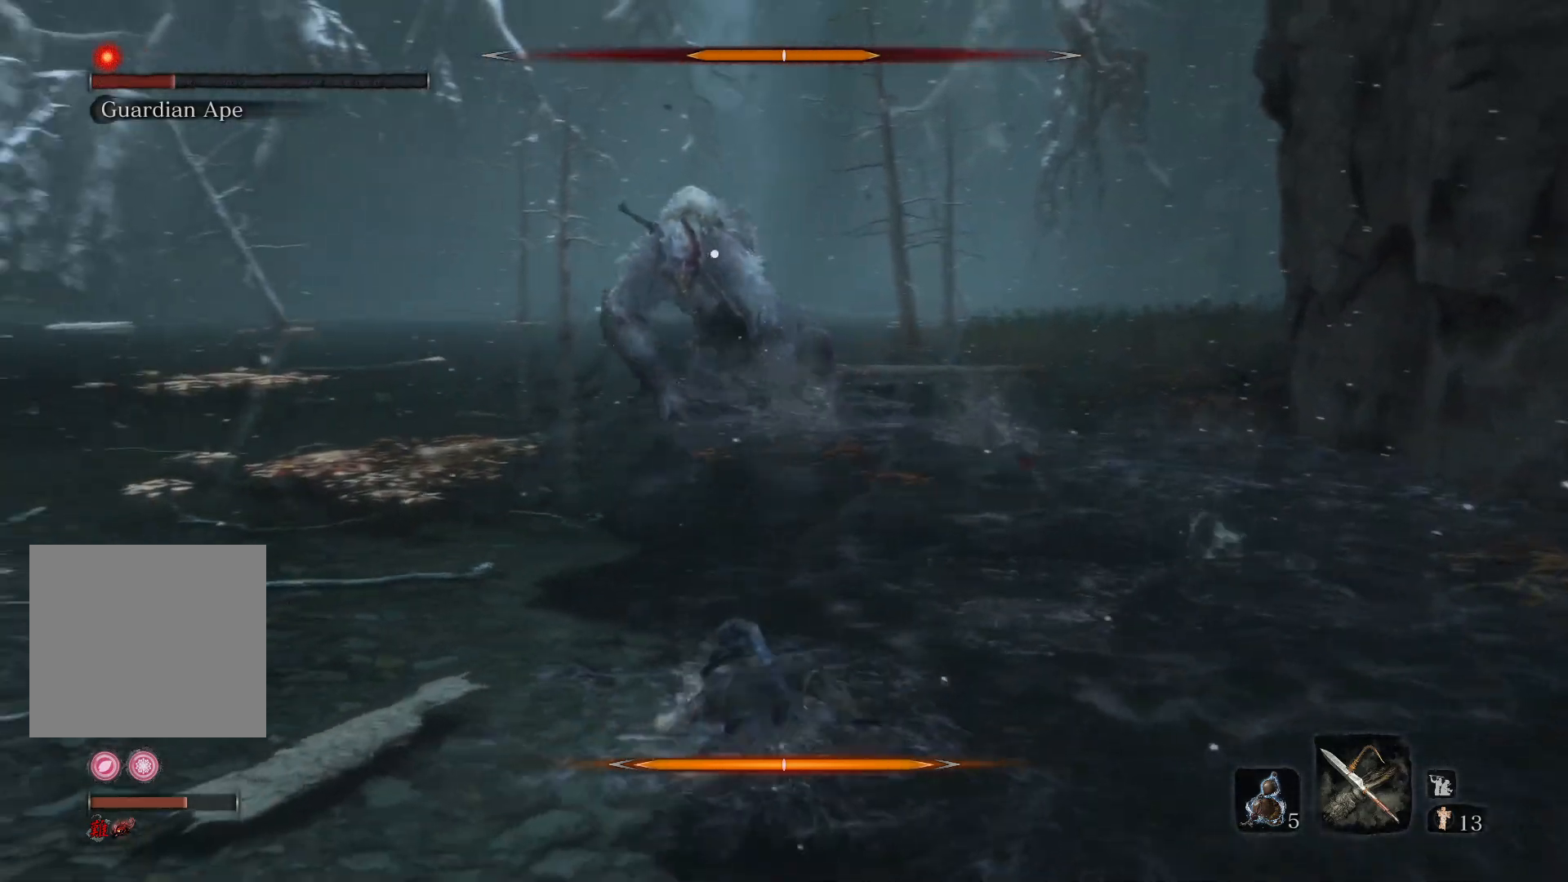
{"buttons": ["R2"], "left_stick": "up-left", "right_stick": "center", "events": []}
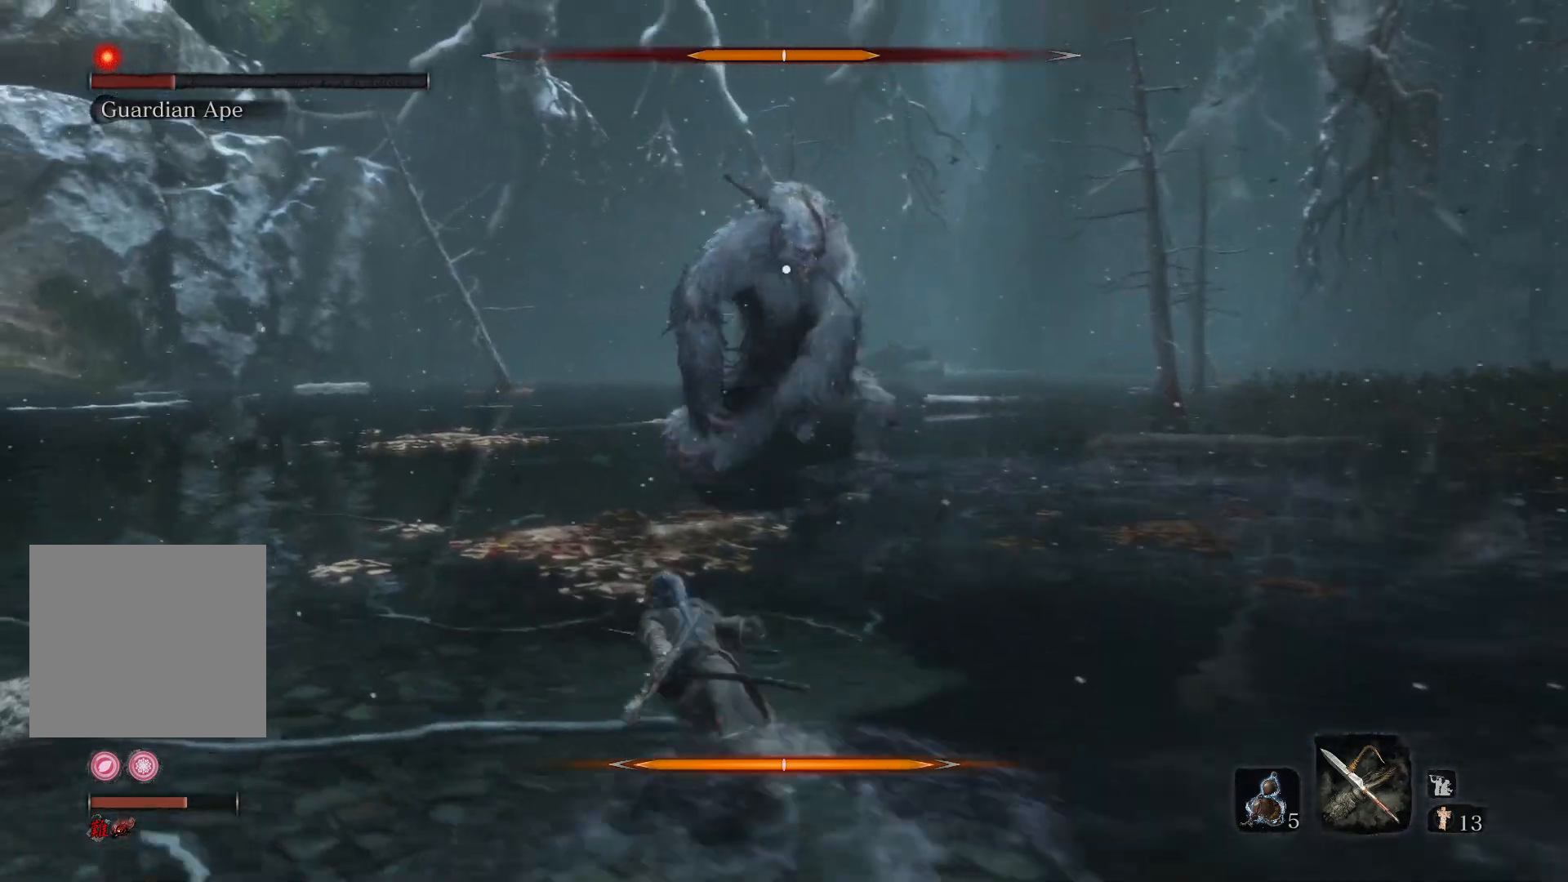
{"buttons": [], "left_stick": "up", "right_stick": "center", "events": [[267, "left_stick", "up"], [483, "R2", "up"]]}
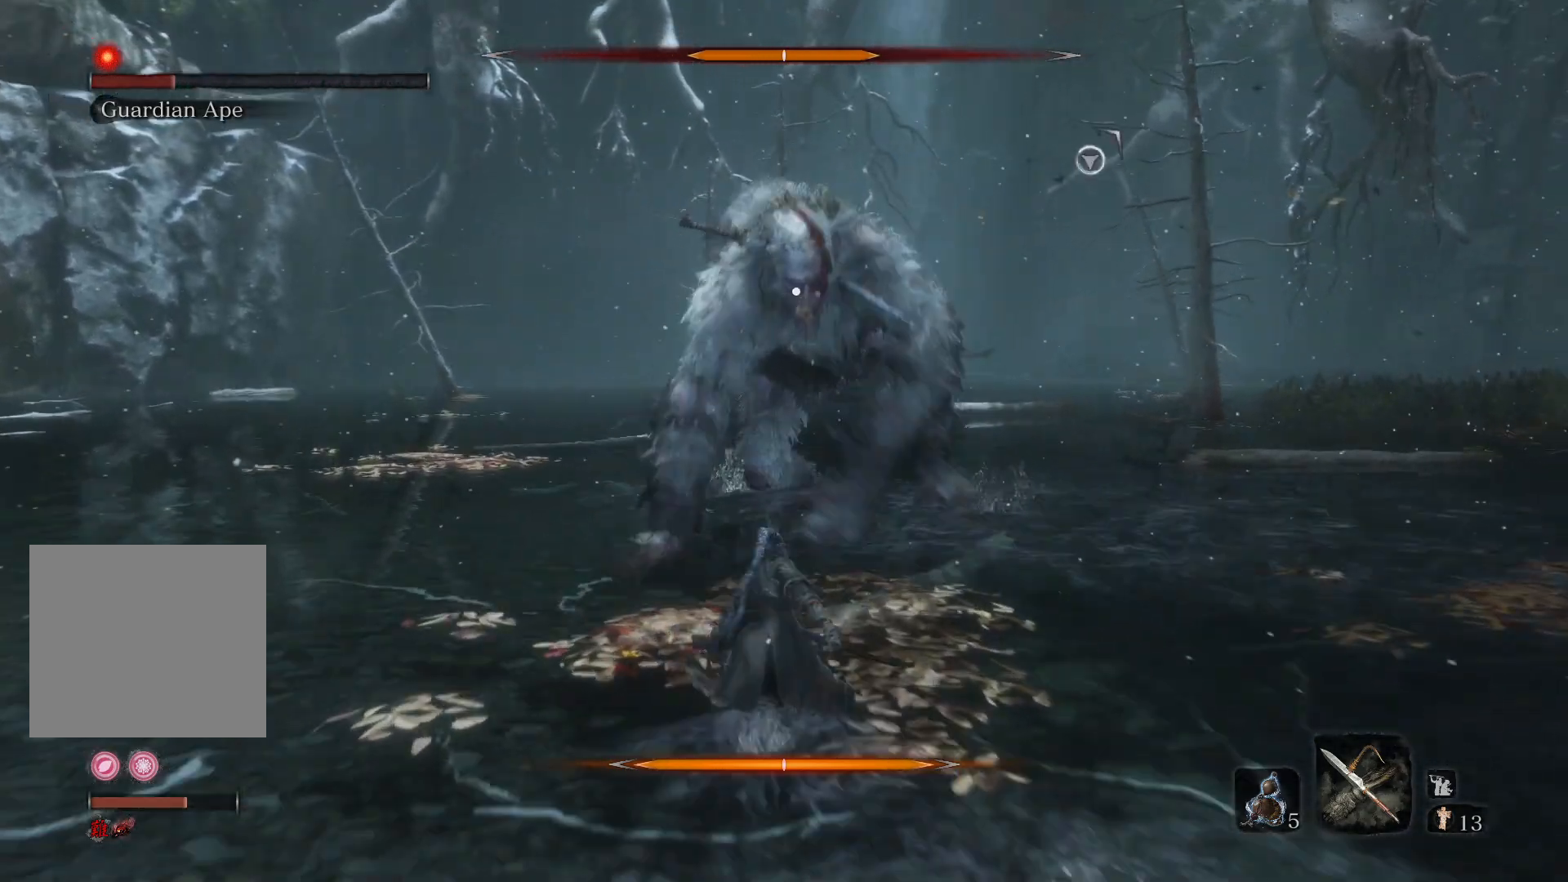
{"buttons": [], "left_stick": "right", "right_stick": "center", "events": [[333, "left_stick", "up-right"], [450, "left_stick", "right"]]}
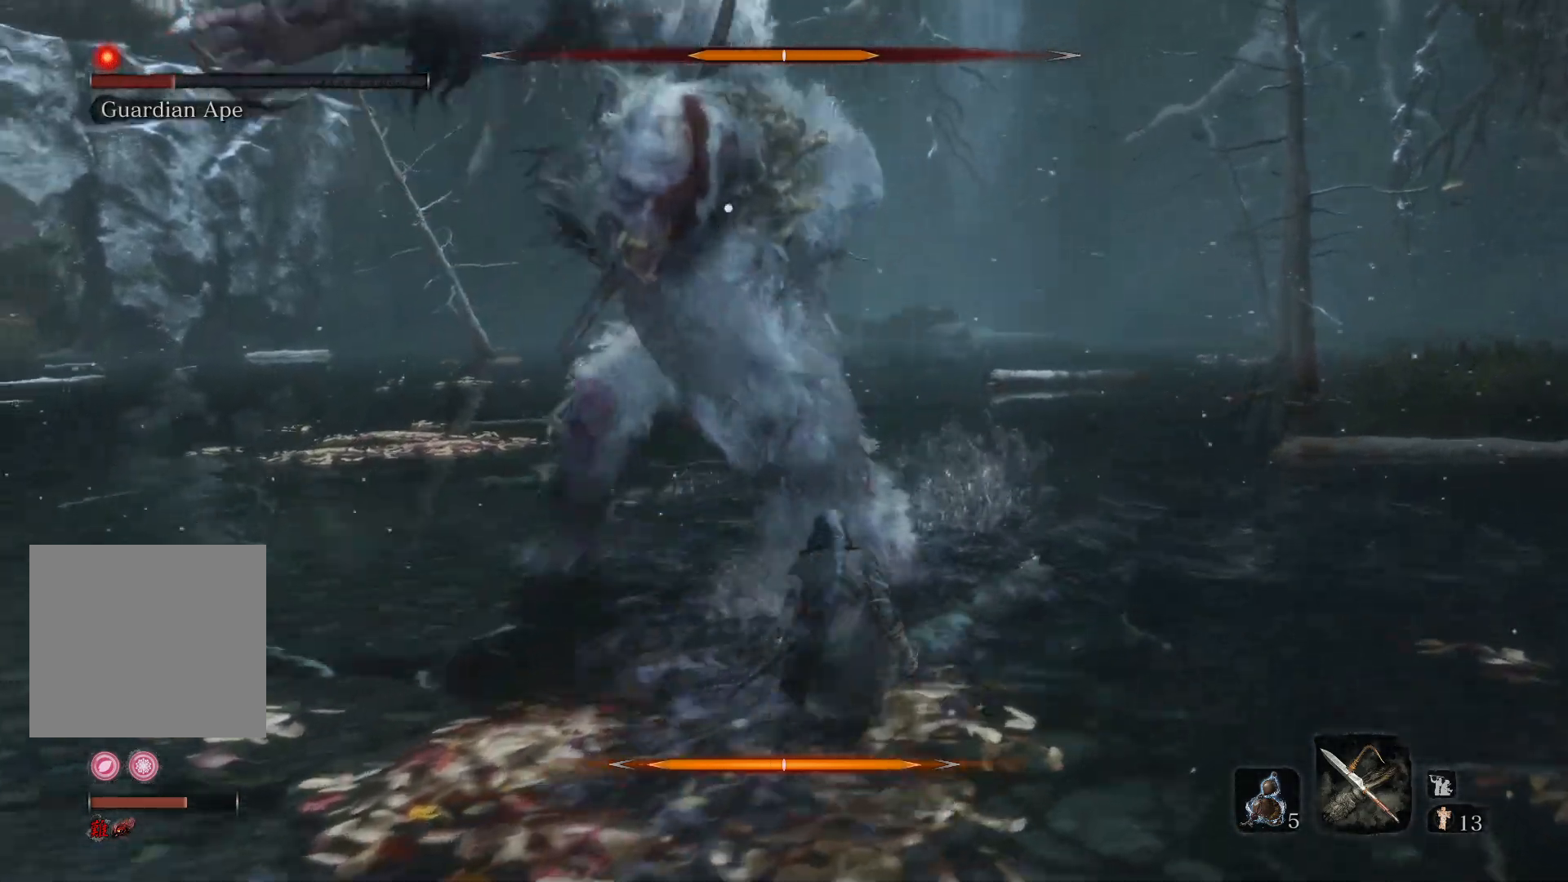
{"buttons": [], "left_stick": "down-left", "right_stick": "center", "events": [[17, "left_stick", "down-right"], [117, "left_stick", "down-left"], [300, "left_stick", "up-left"], [500, "left_stick", "down-left"]]}
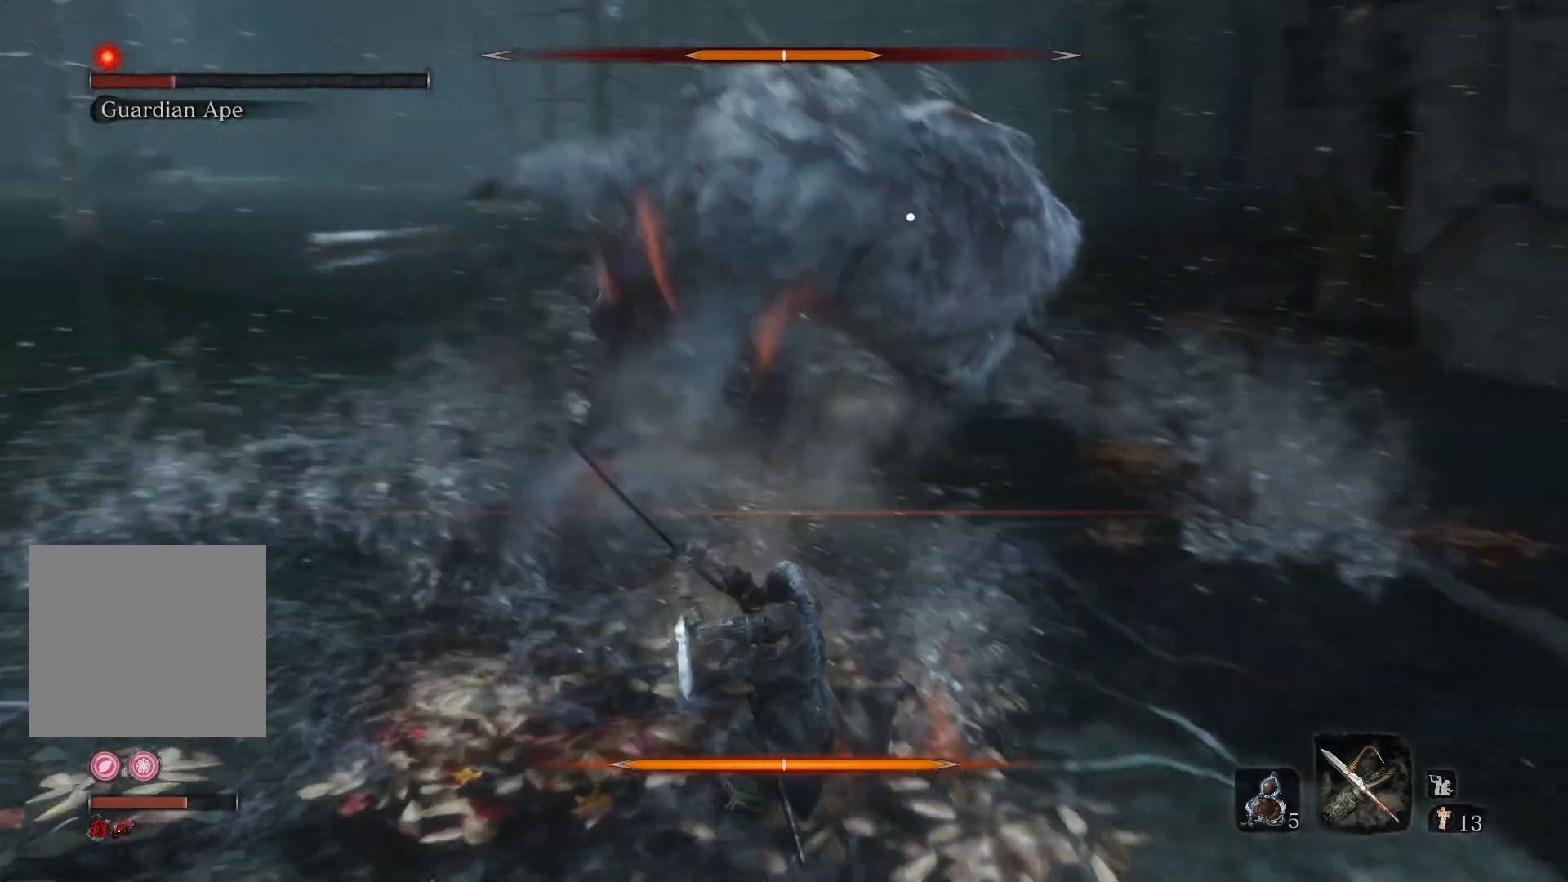
{"buttons": [], "left_stick": "down-right", "right_stick": "center", "events": [[117, "left_stick", "center"], [267, "left_stick", "down-right"], [450, "L1", "down"], [483, "L1", "up"]]}
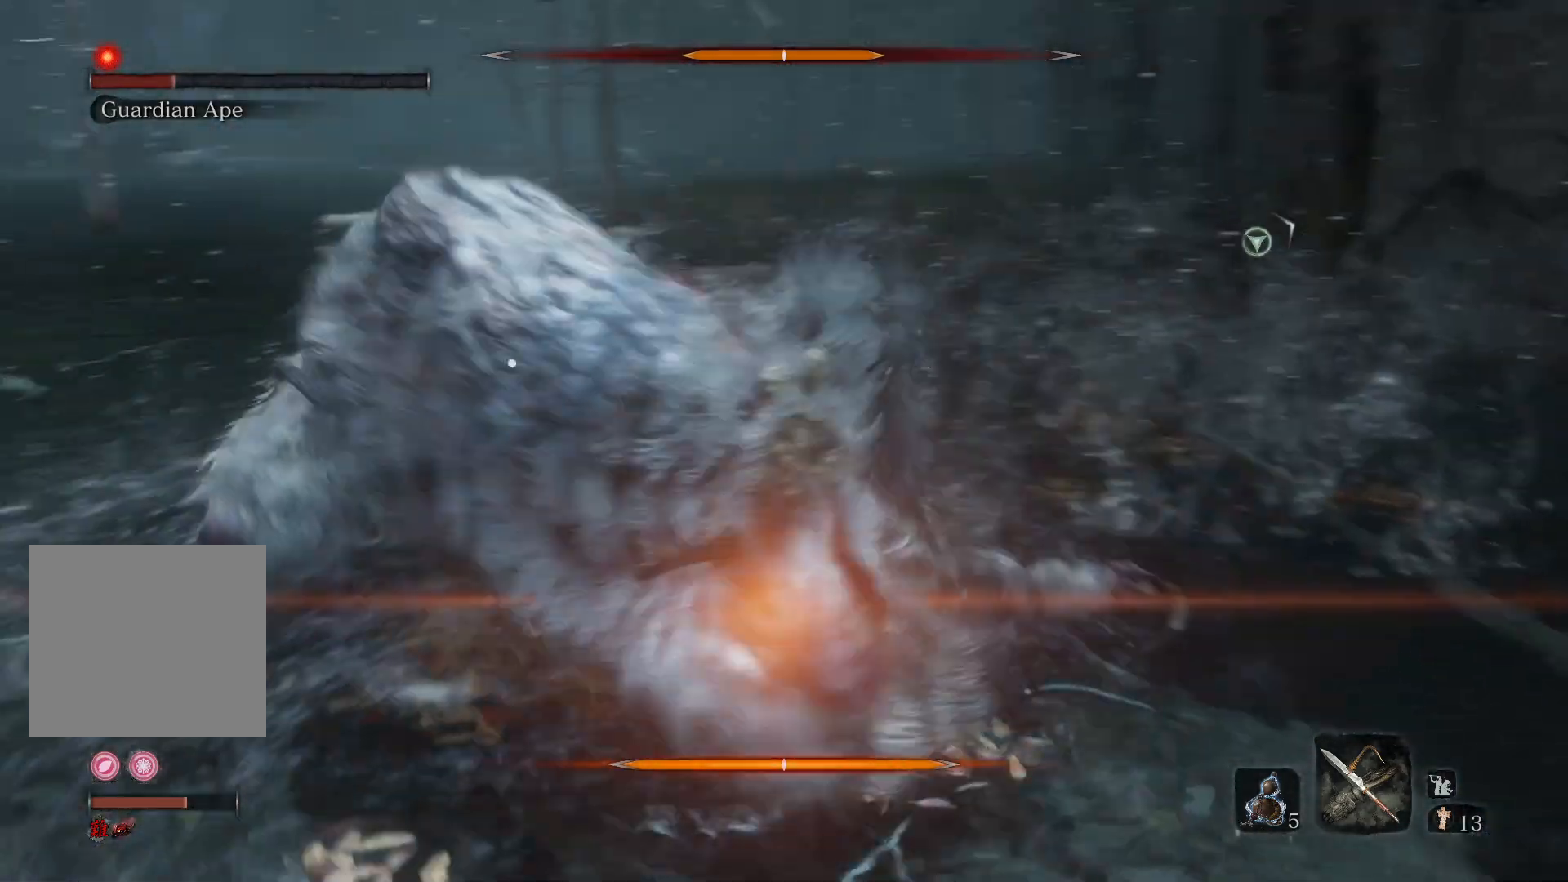
{"buttons": [], "left_stick": "right", "right_stick": "center", "events": [[200, "left_stick", "up-right"], [367, "left_stick", "center"], [450, "left_stick", "right"]]}
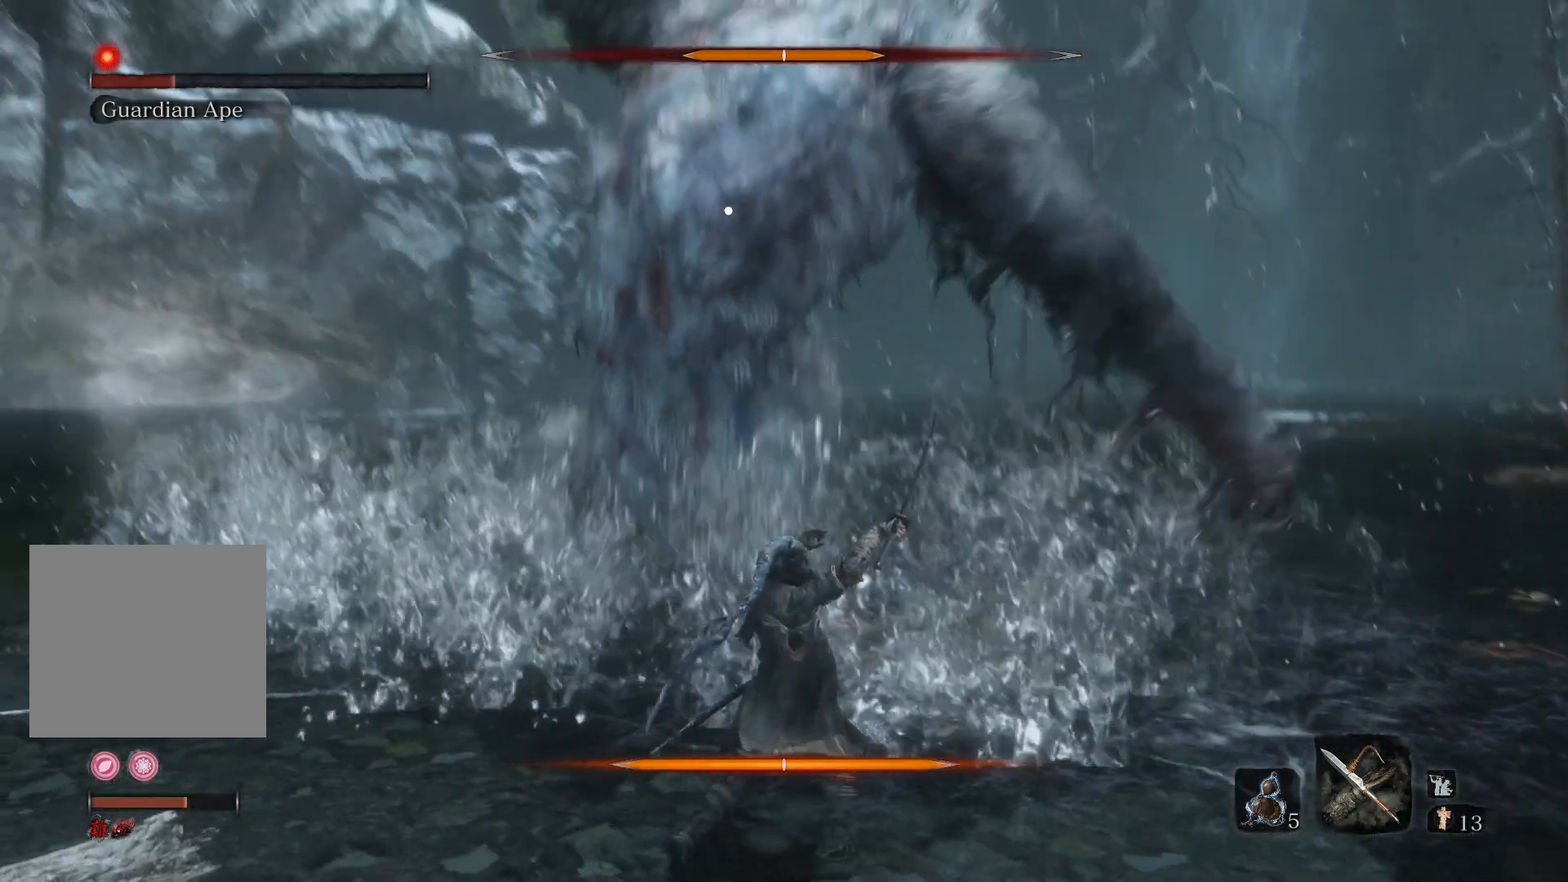
{"buttons": [], "left_stick": "center", "right_stick": "center", "events": [[133, "left_stick", "center"]]}
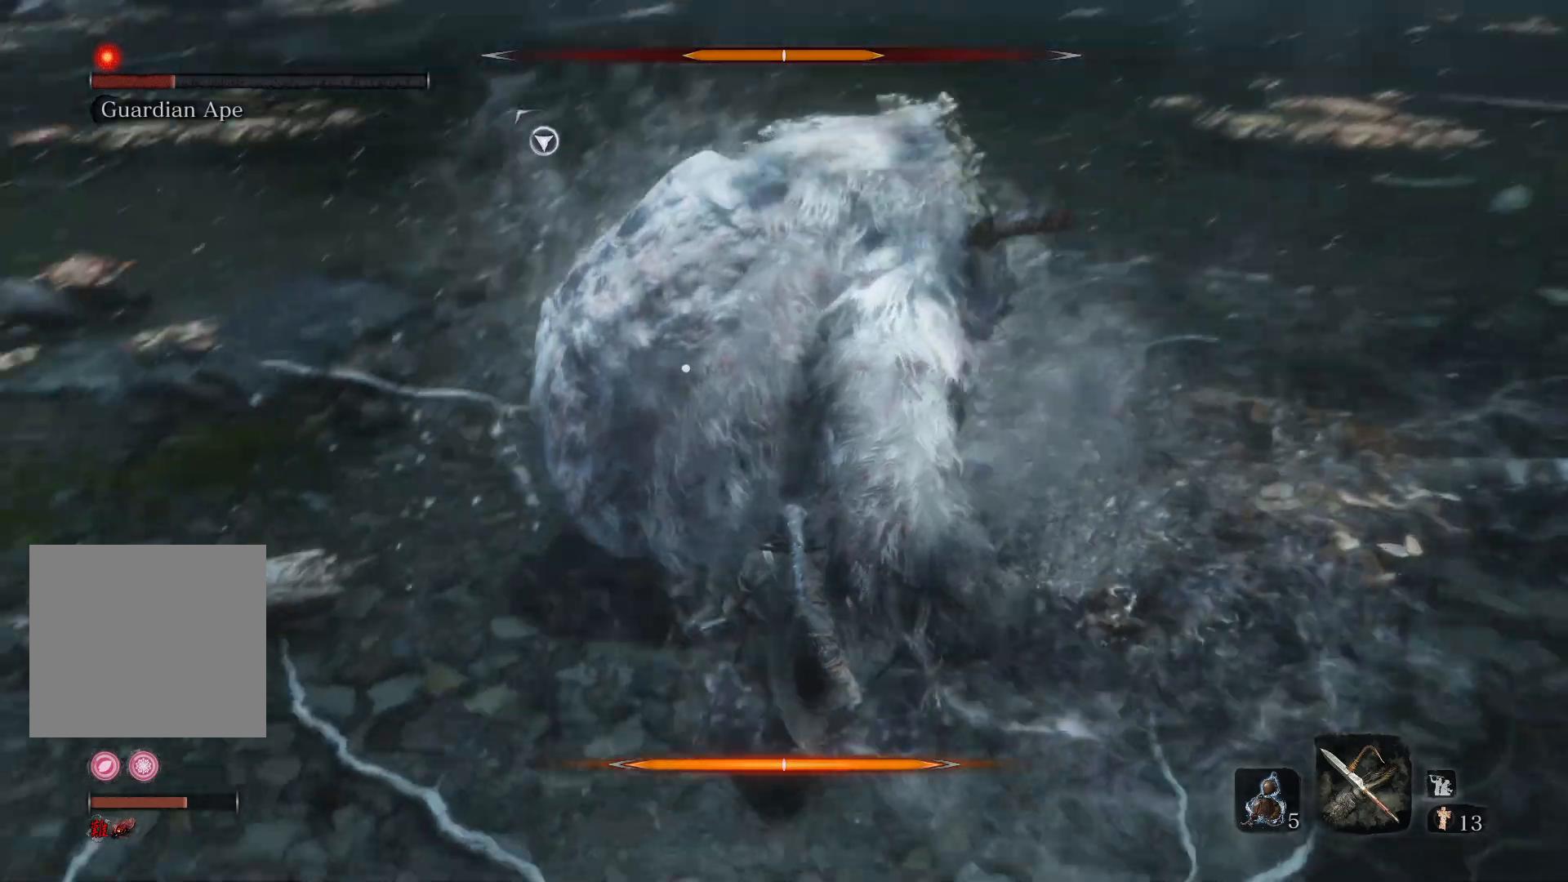
{"buttons": [], "left_stick": "up-right", "right_stick": "center", "events": [[50, "left_stick", "right"], [300, "left_stick", "up-right"]]}
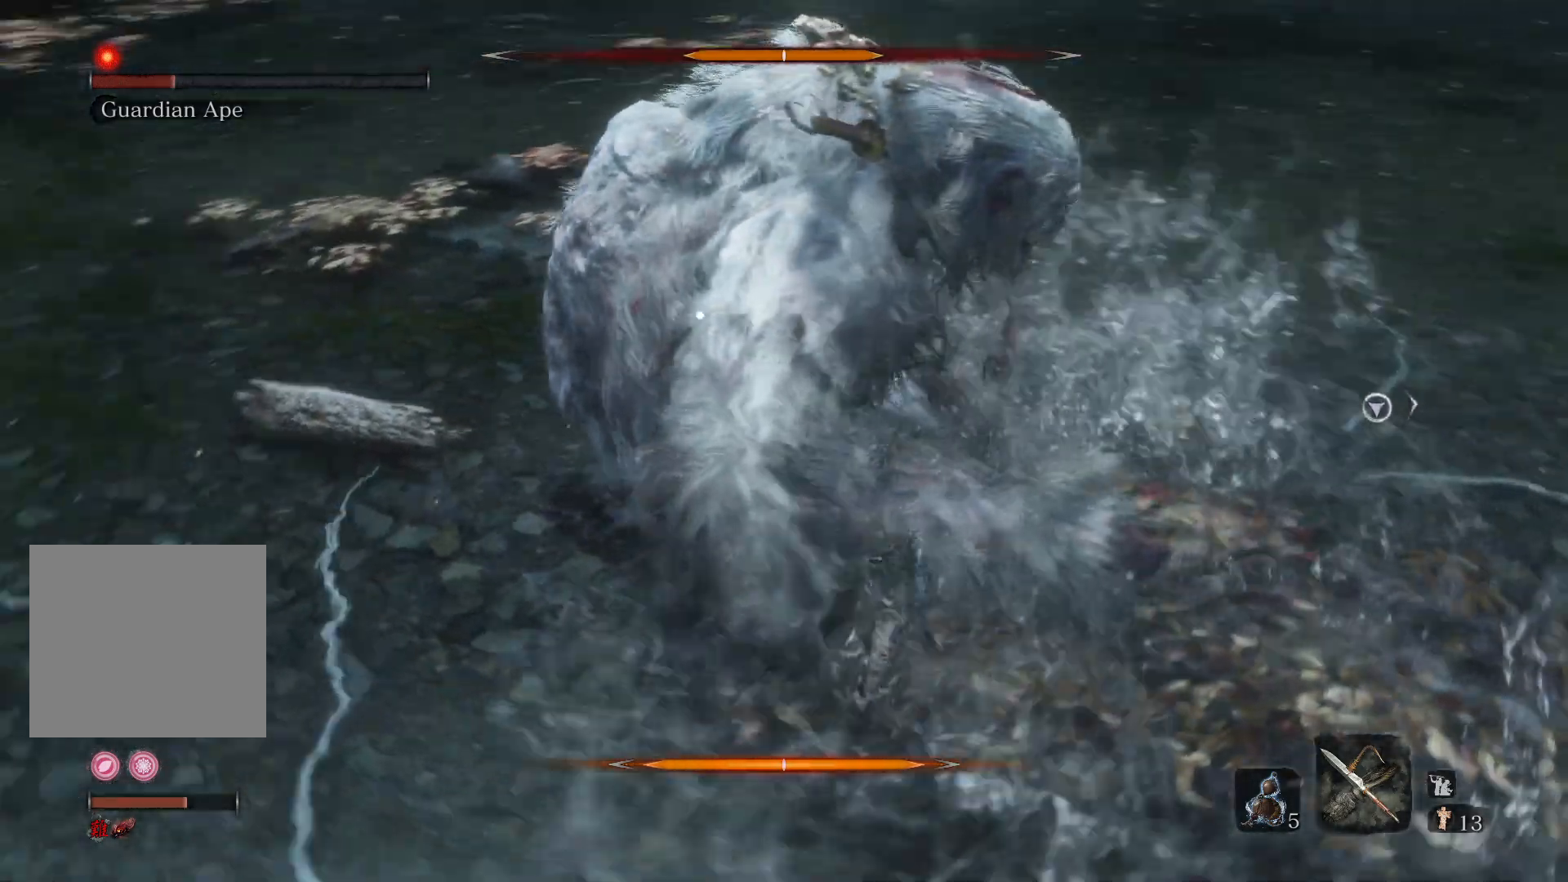
{"buttons": [], "left_stick": "right", "right_stick": "right", "events": [[50, "R1", "down"], [167, "R1", "up"], [233, "R3", "down"], [333, "R3", "up"], [333, "right_stick", "down-left"], [417, "left_stick", "right"], [450, "right_stick", "right"]]}
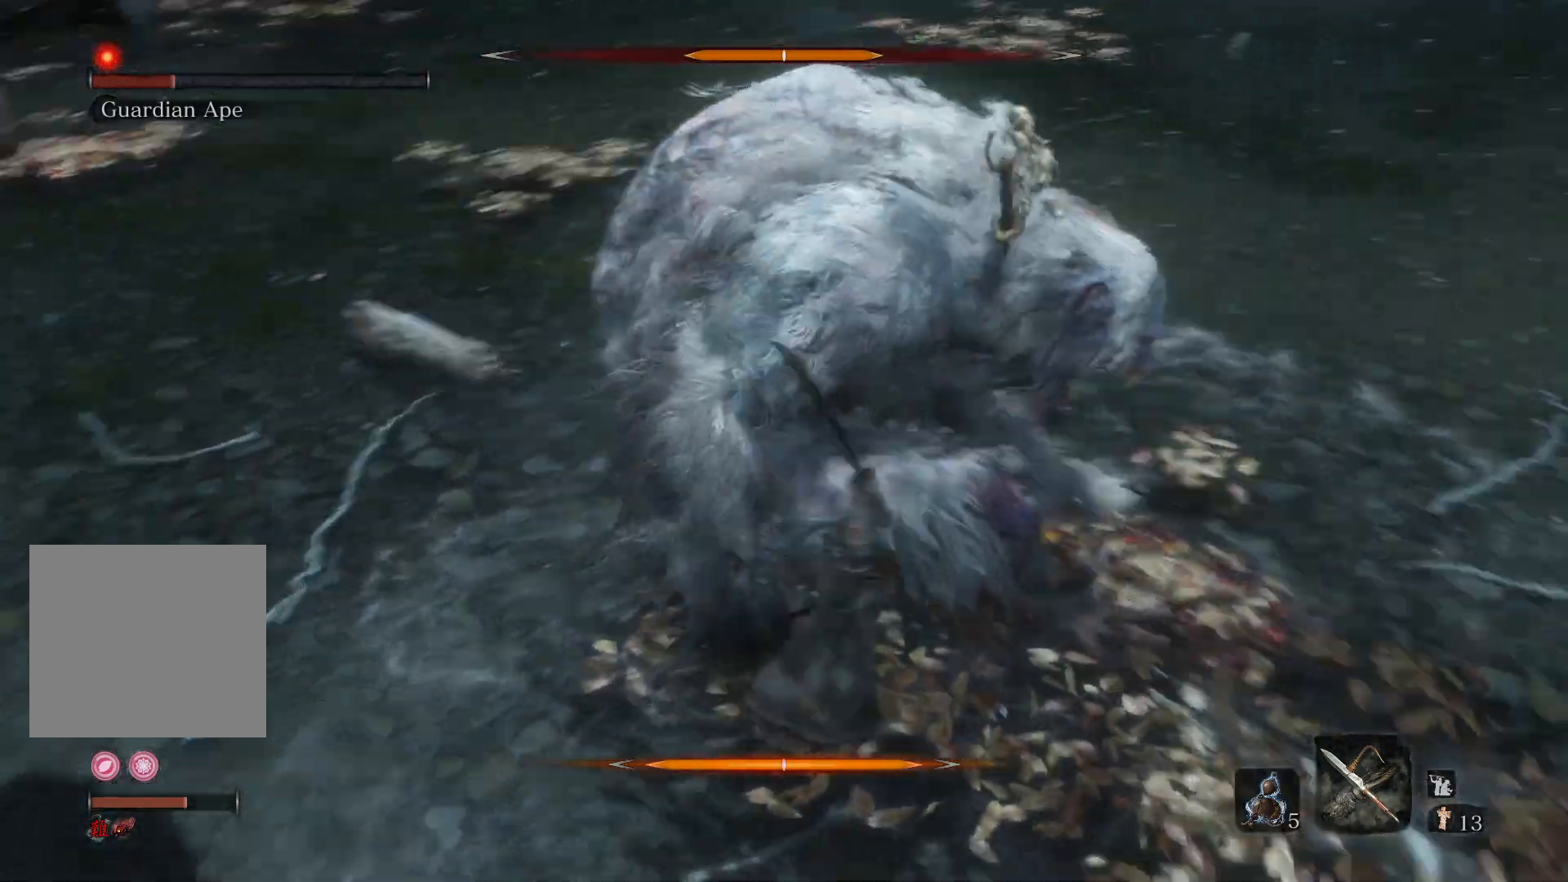
{"buttons": [], "left_stick": "up-right", "right_stick": "right", "events": [[100, "R1", "down"], [100, "left_stick", "up-right"], [100, "right_stick", "center"], [217, "right_stick", "left"], [333, "R1", "up"], [333, "left_stick", "up"], [367, "right_stick", "center"], [450, "right_stick", "right"], [467, "left_stick", "up-right"]]}
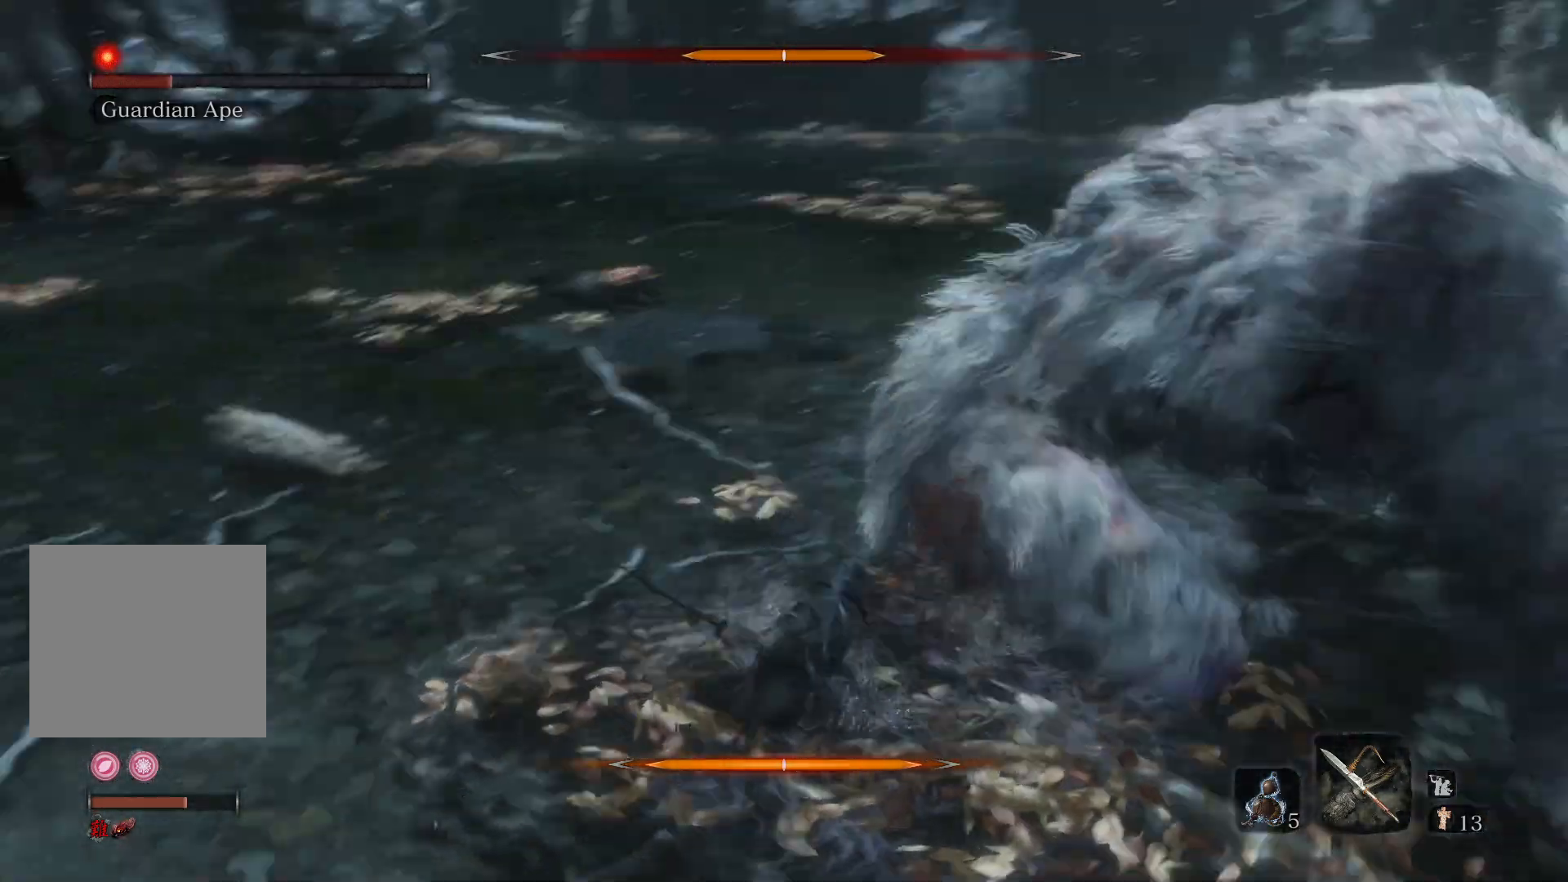
{"buttons": ["R3"], "left_stick": "right", "right_stick": "center", "events": [[383, "left_stick", "right"], [383, "right_stick", "center"], [433, "R3", "down"]]}
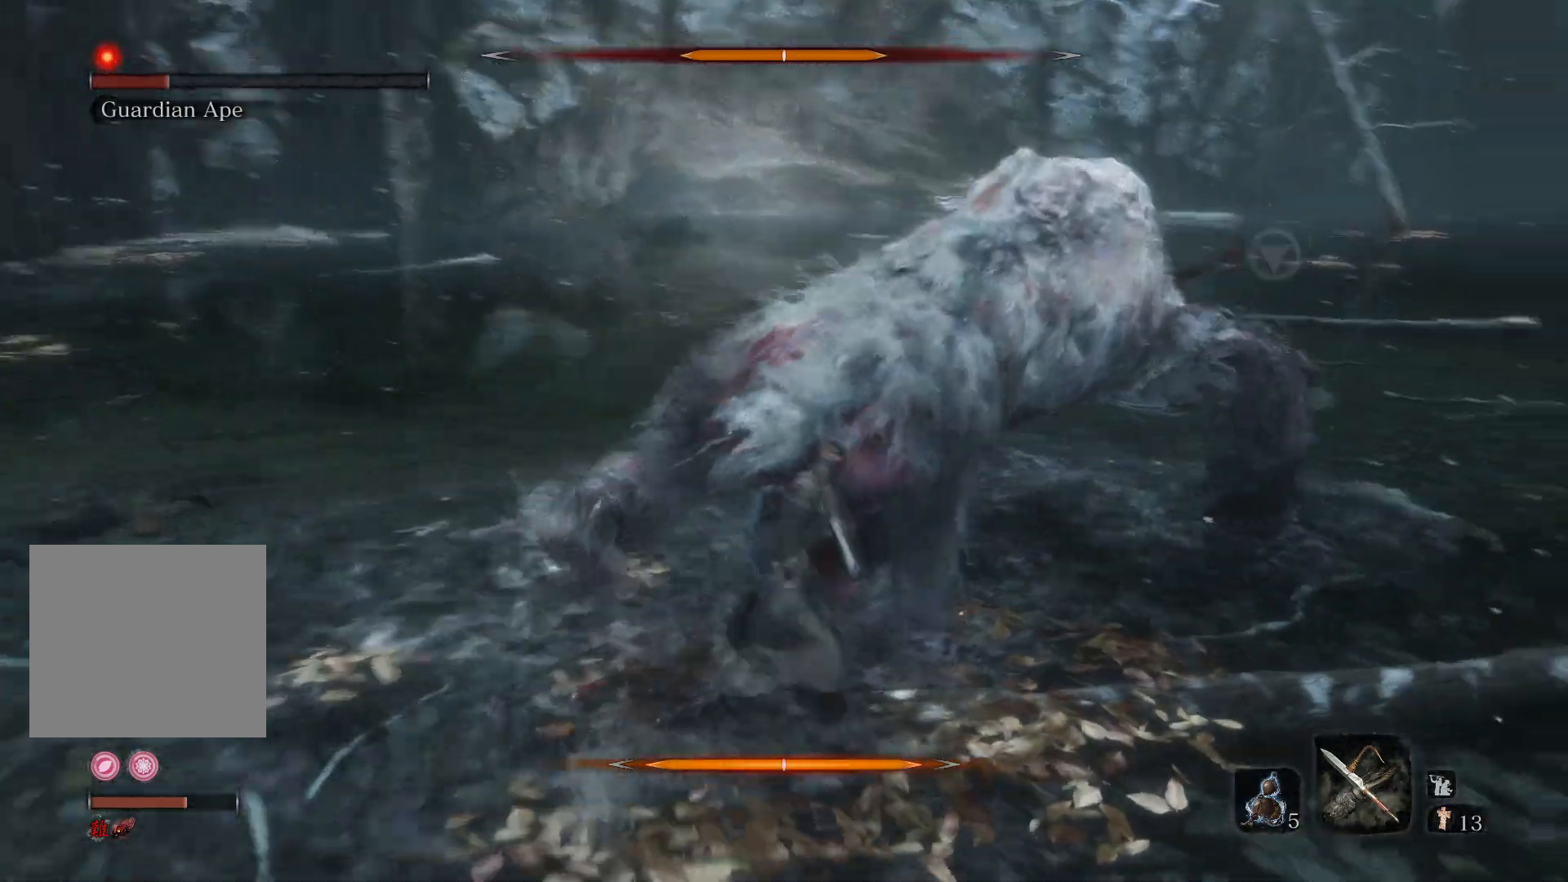
{"buttons": [], "left_stick": "up-left", "right_stick": "center", "events": [[50, "R3", "up"], [100, "left_stick", "up"], [150, "left_stick", "up-left"]]}